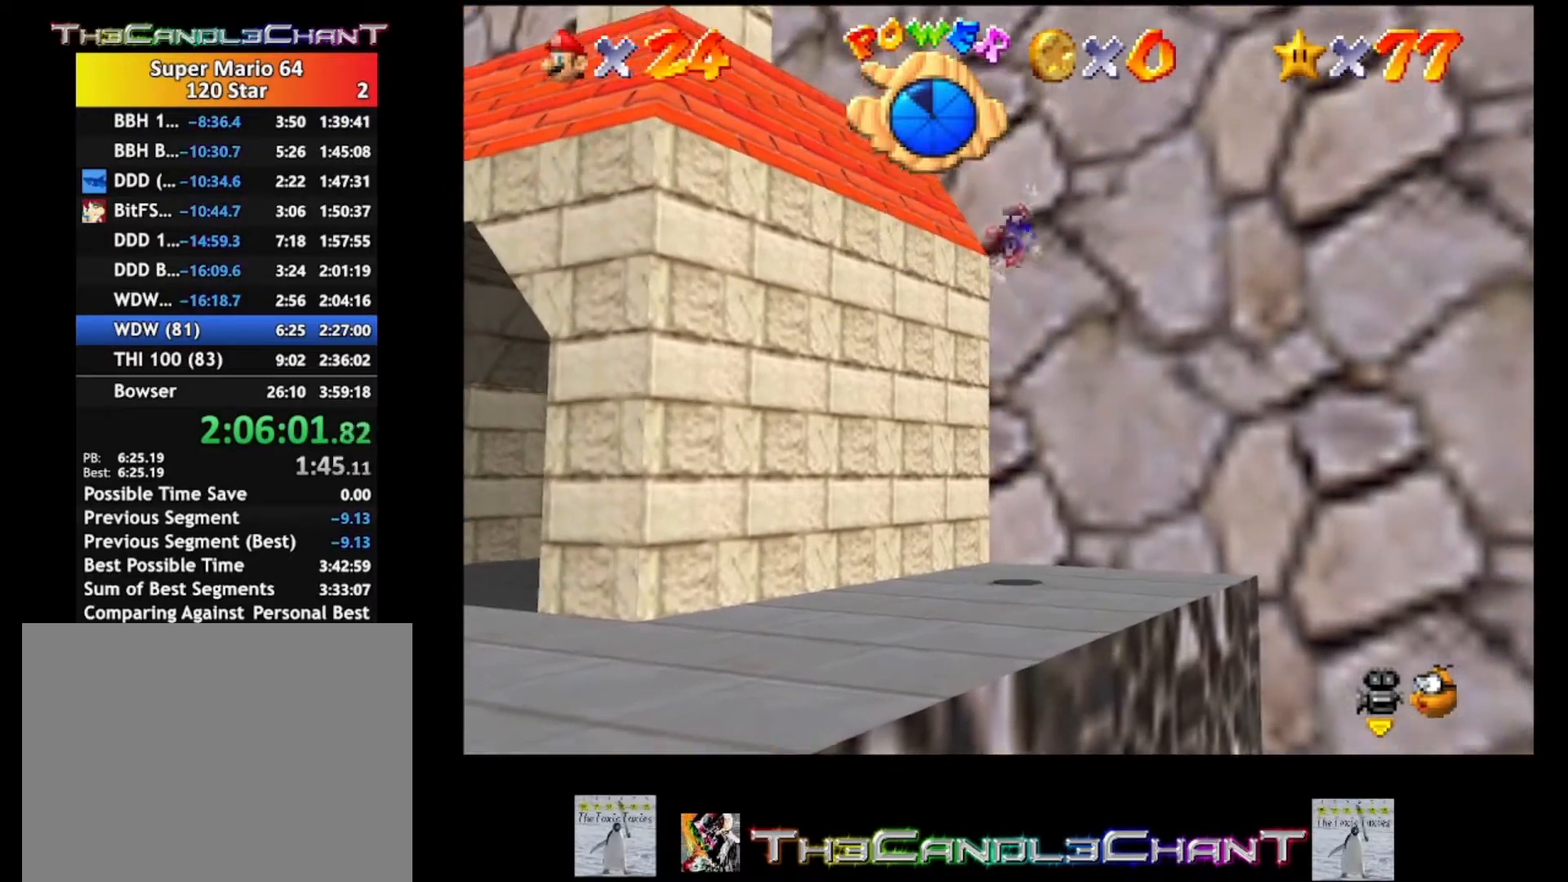
Gameplay with a controller (Xbox layout); each line is a JSON object with the inputs held at the frame after it. "events" lists button and stick changes between this image and that frame as [ms after this image, input, new state], when the widget could be followed in between.
{"buttons": ["A"], "left_stick": "up", "right_stick": "center", "events": [[300, "A", "up"], [400, "A", "down"]]}
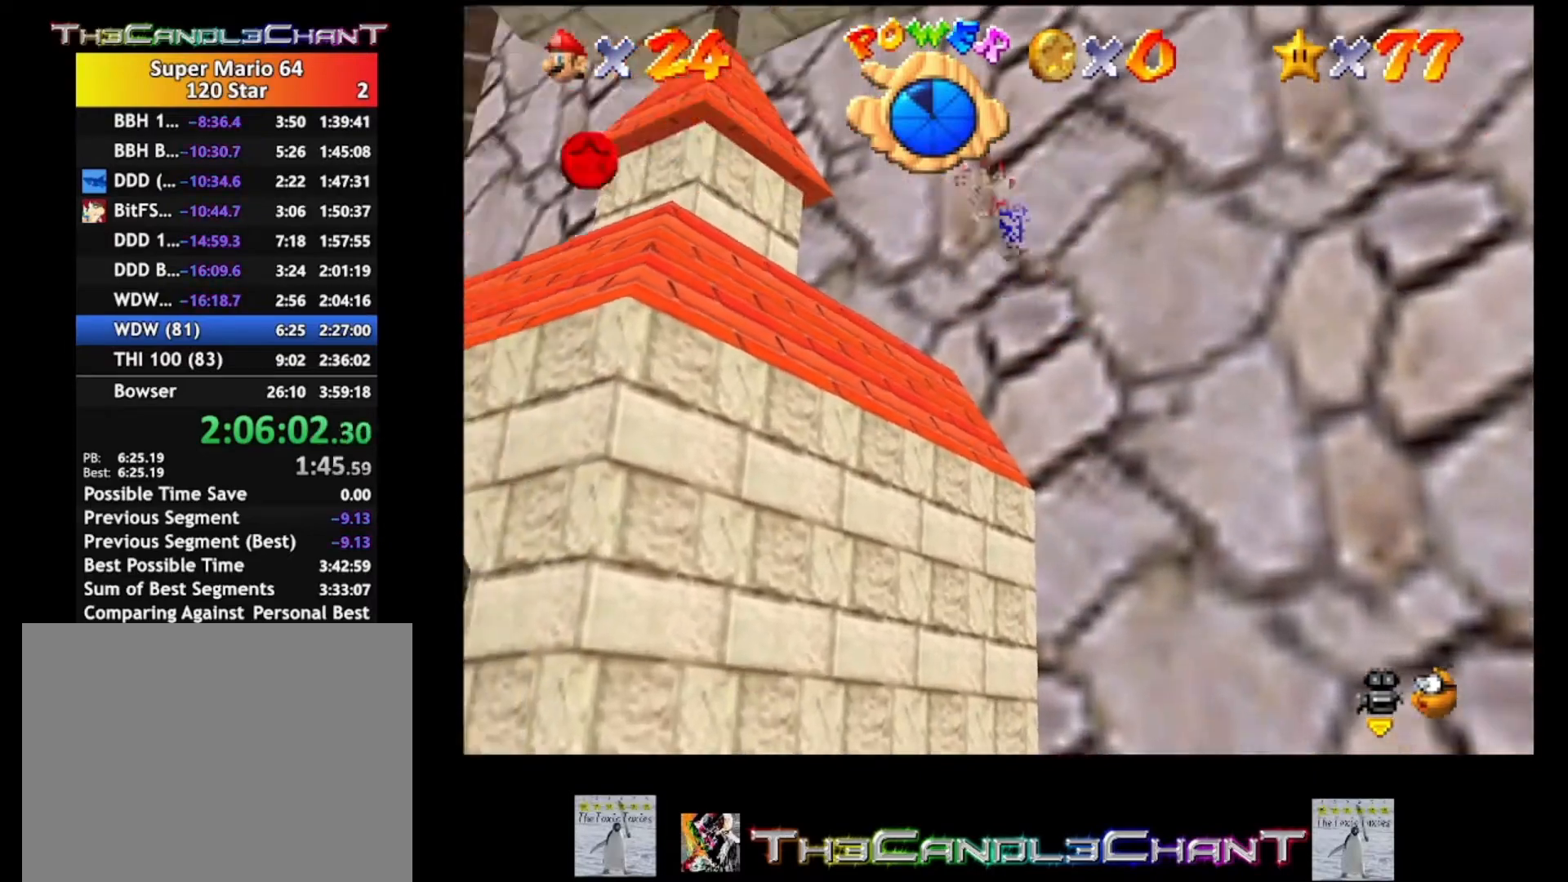
{"buttons": [], "left_stick": "center", "right_stick": "down-right", "events": [[67, "left_stick", "up-left"], [100, "A", "up"], [333, "left_stick", "center"], [333, "right_stick", "down-right"]]}
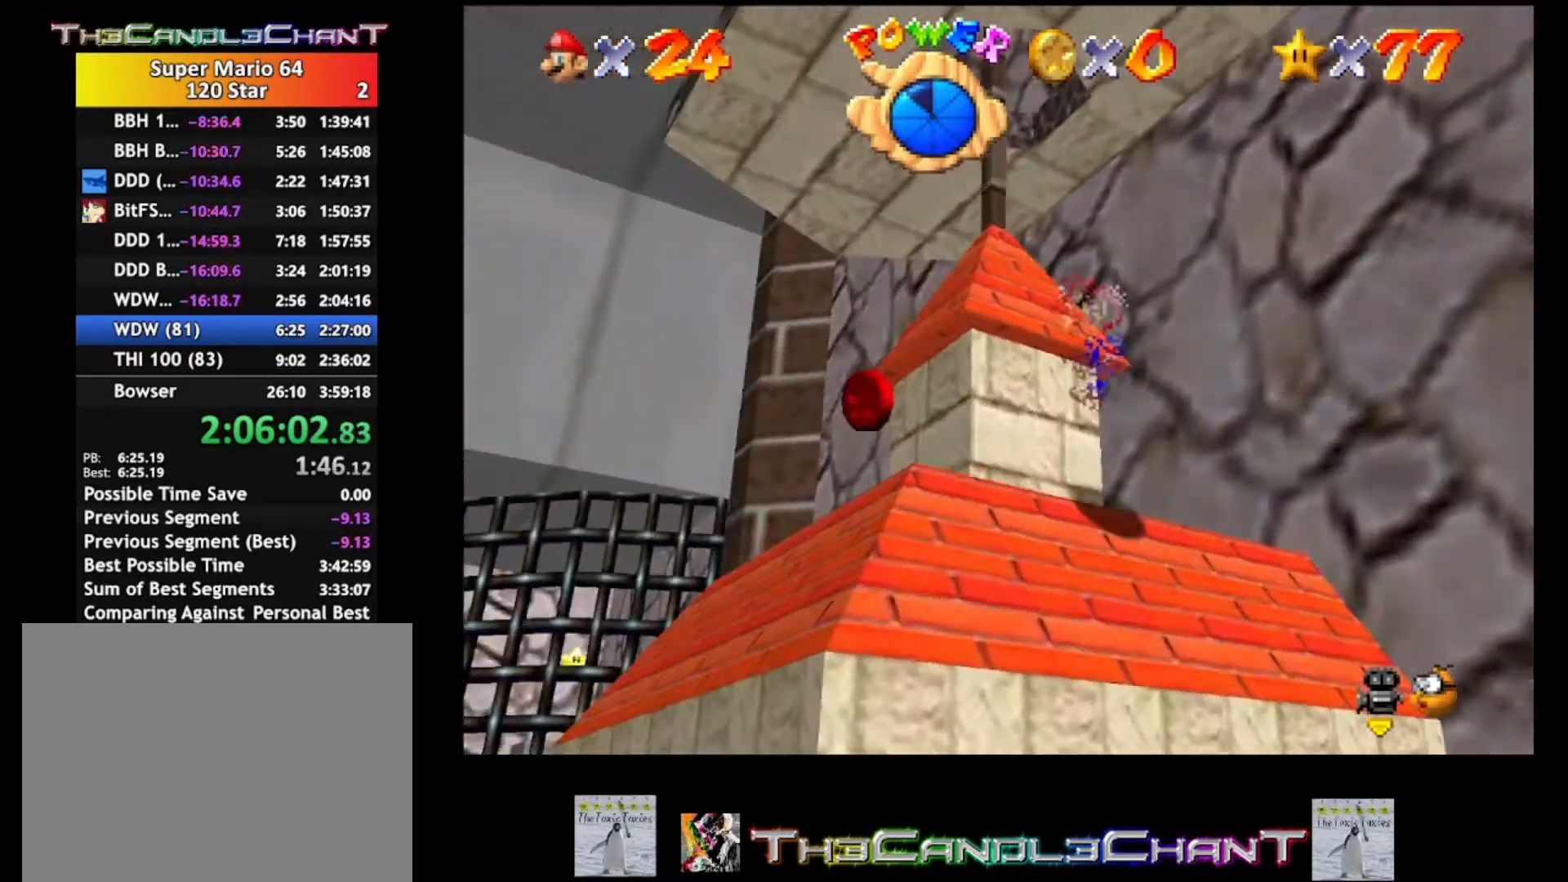
{"buttons": [], "left_stick": "up-left", "right_stick": "center", "events": [[33, "right_stick", "center"], [333, "left_stick", "up-left"]]}
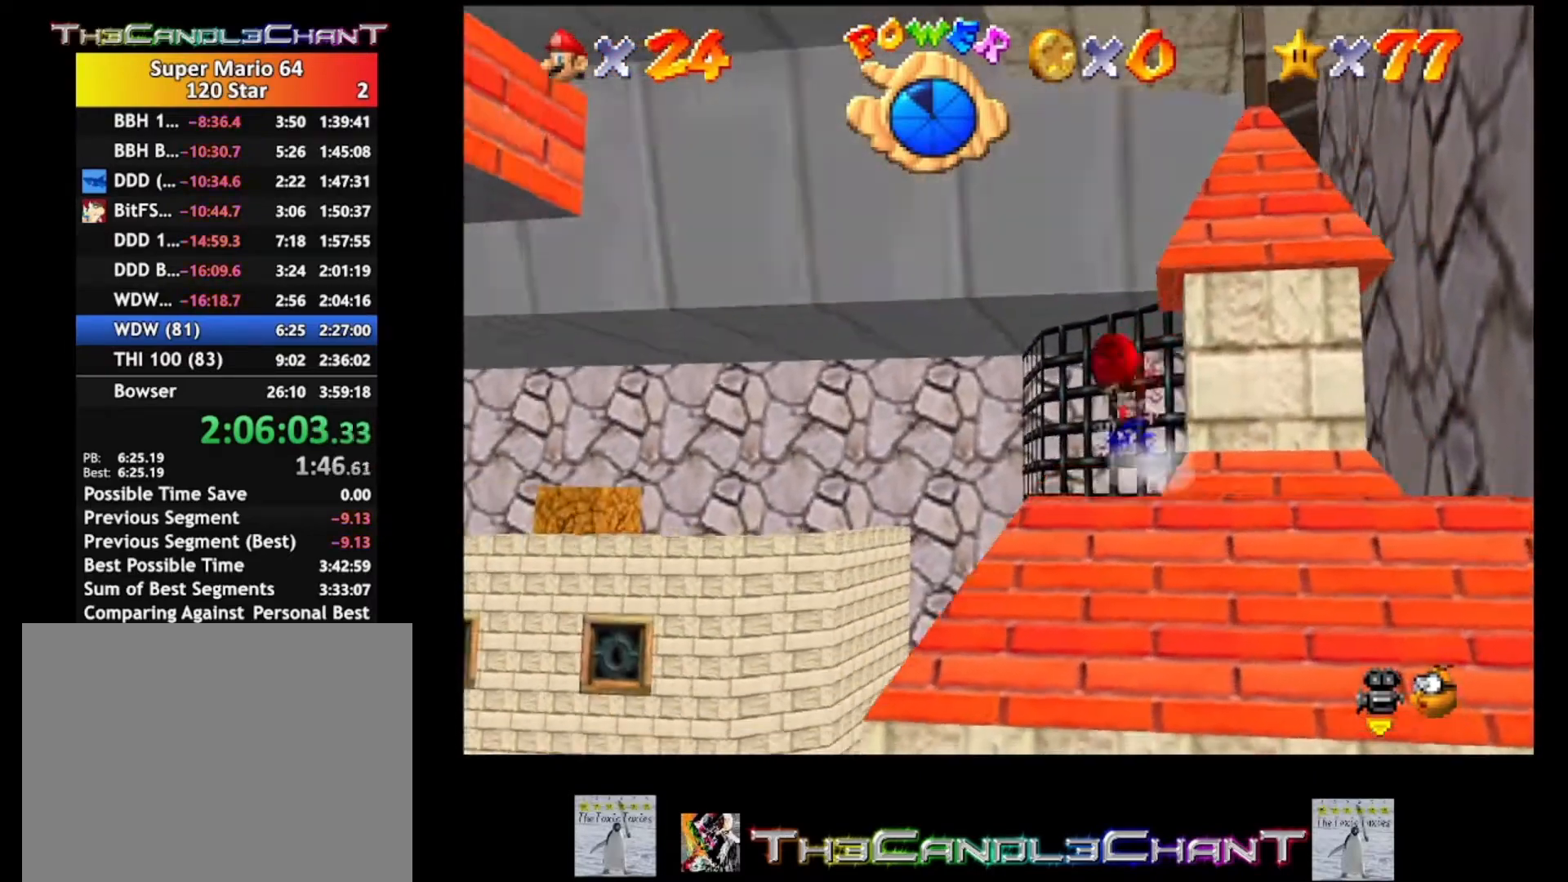
{"buttons": [], "left_stick": "up", "right_stick": "center", "events": [[333, "left_stick", "up"]]}
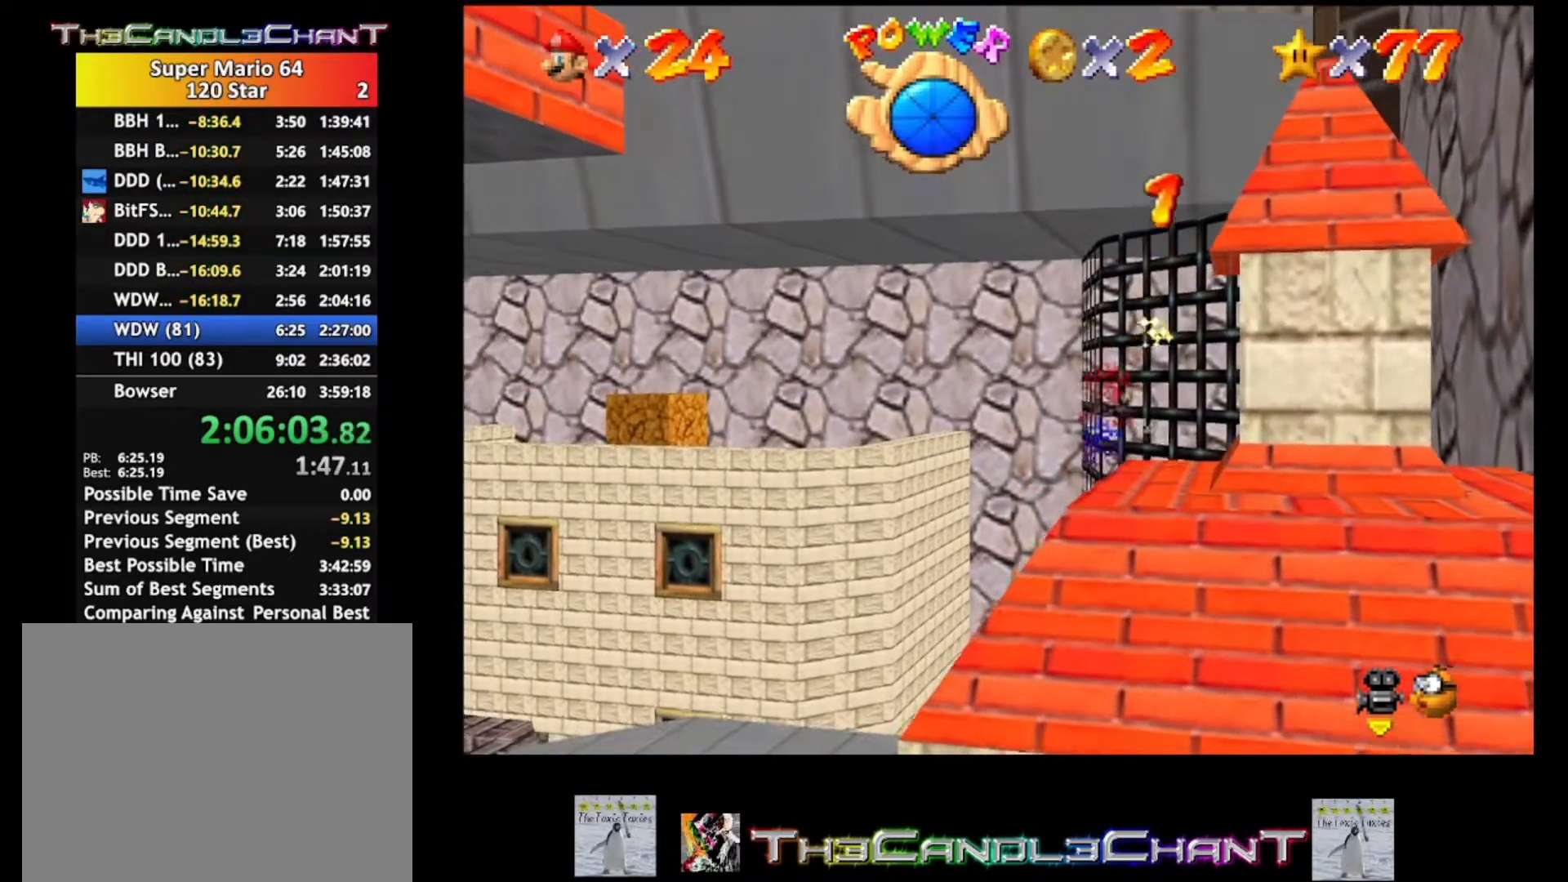
{"buttons": ["A", "L2"], "left_stick": "up", "right_stick": "center", "events": [[100, "left_stick", "up-right"], [300, "left_stick", "up"], [333, "L2", "down"], [400, "A", "down"]]}
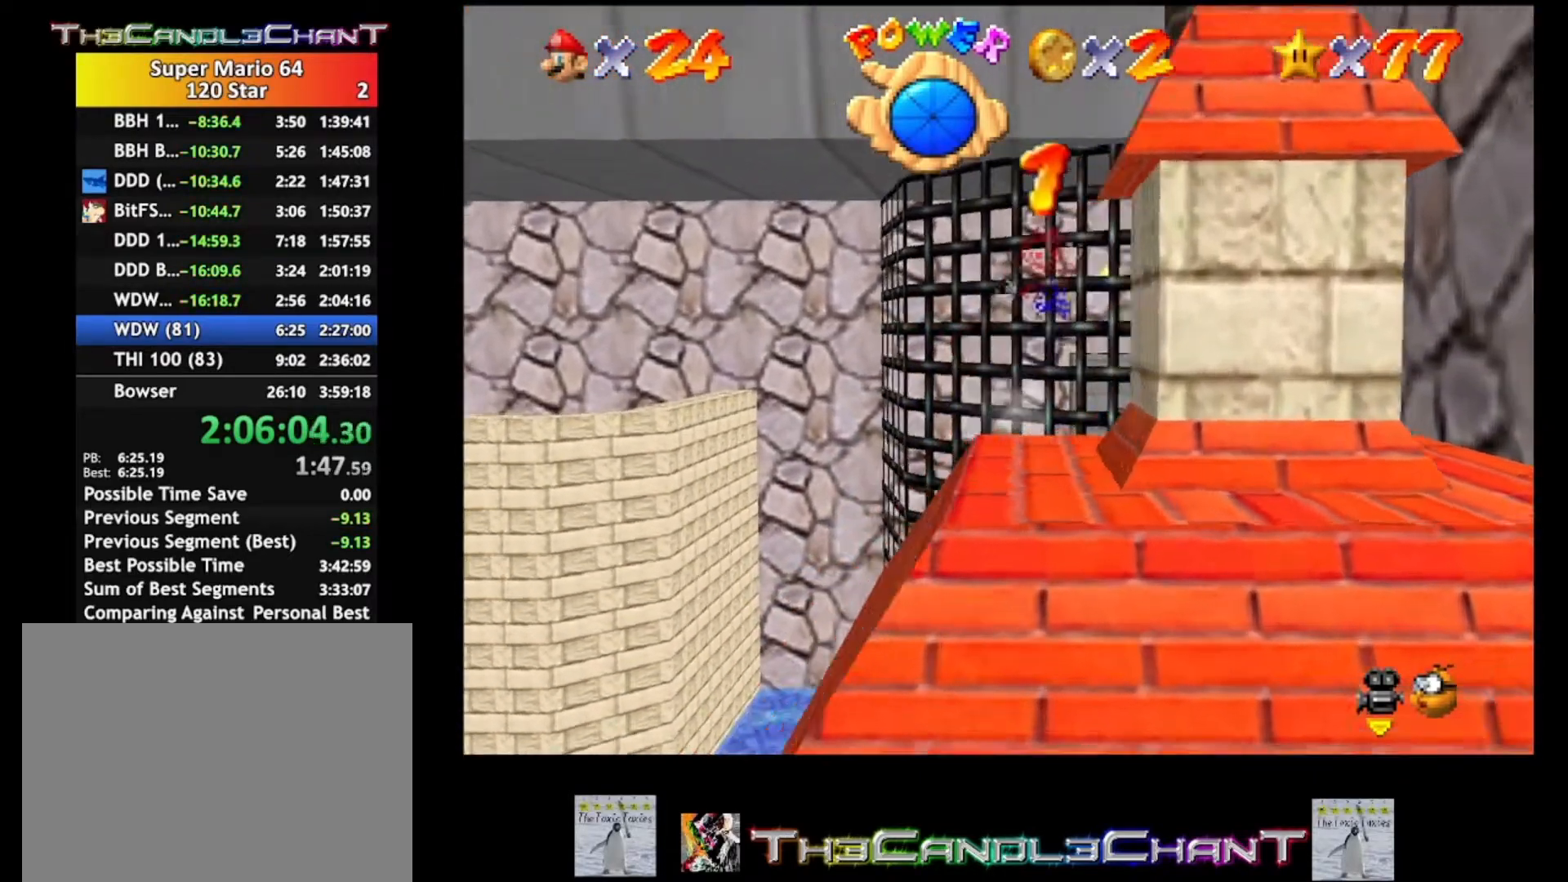
{"buttons": ["A", "L2"], "left_stick": "up", "right_stick": "center", "events": []}
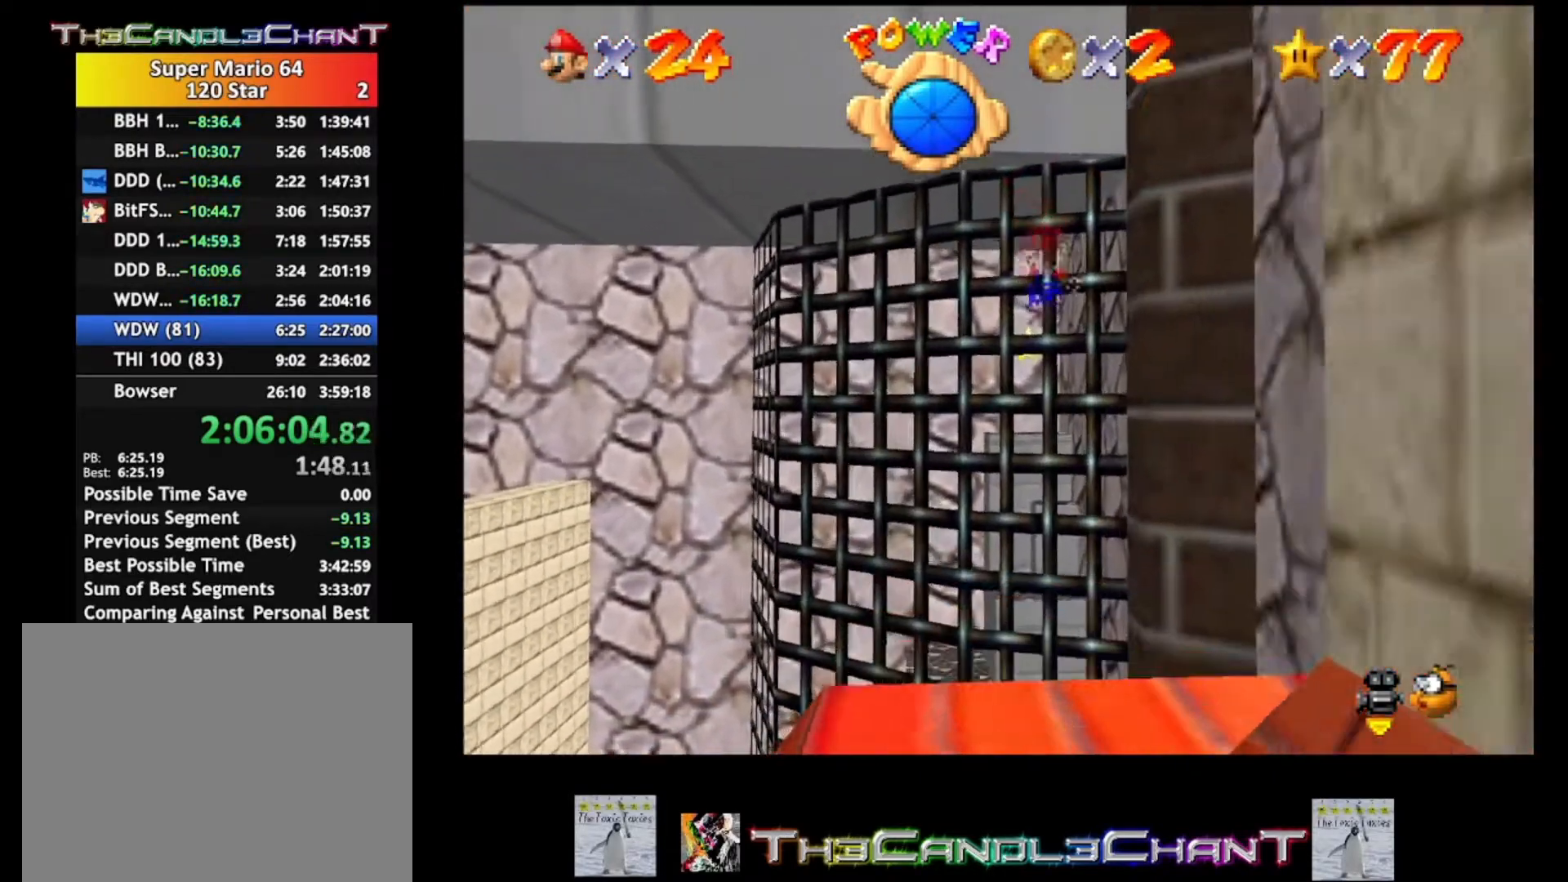
{"buttons": ["A", "L2"], "left_stick": "up", "right_stick": "center", "events": []}
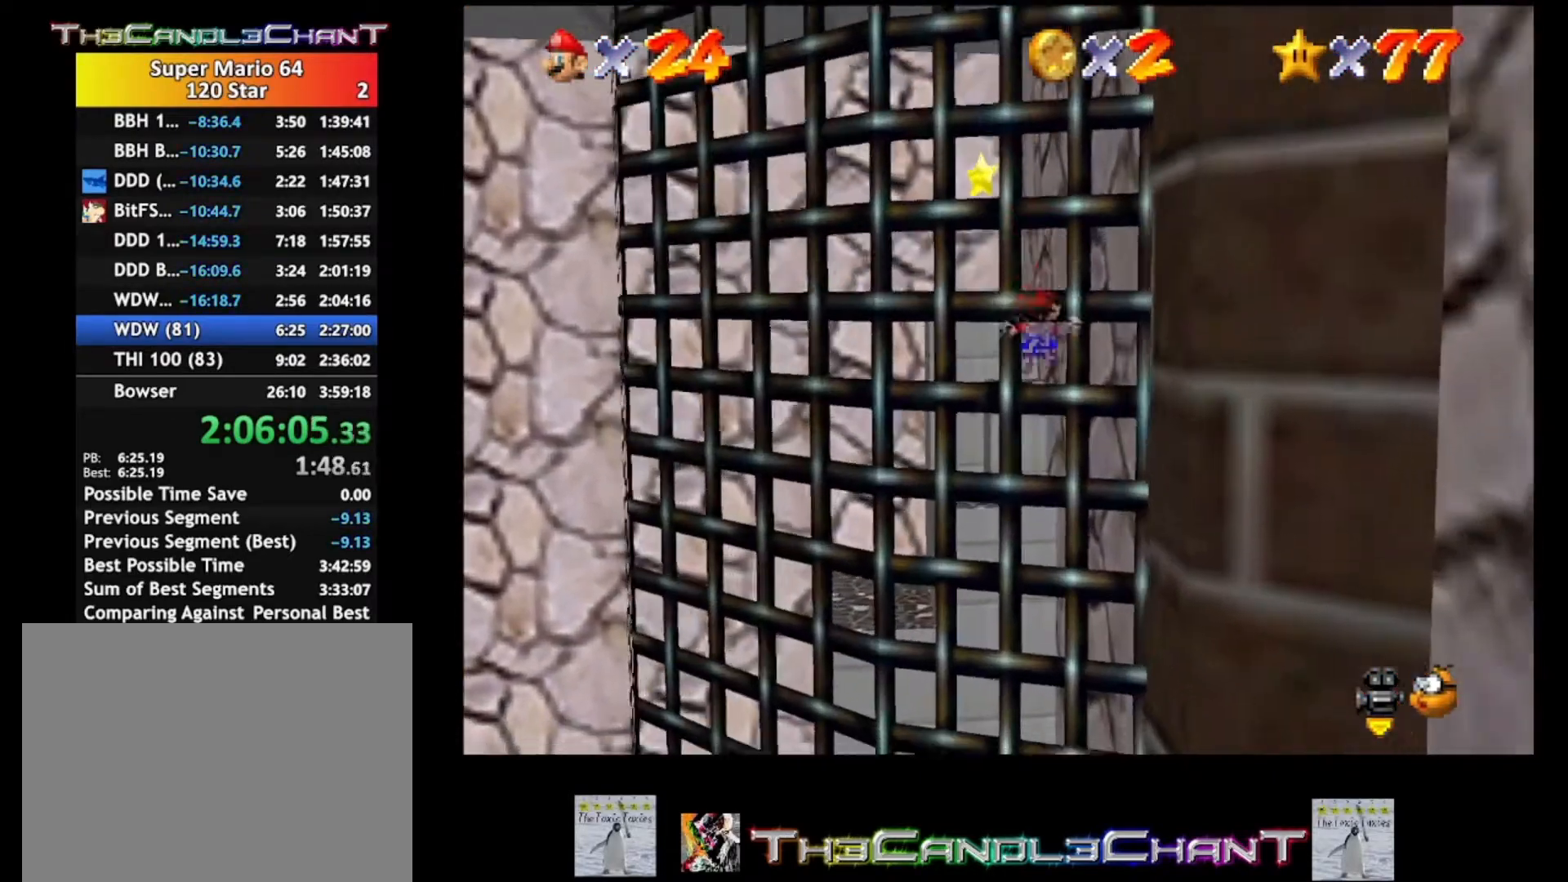
{"buttons": ["A", "L2"], "left_stick": "up", "right_stick": "center", "events": [[167, "A", "up"], [300, "A", "down"]]}
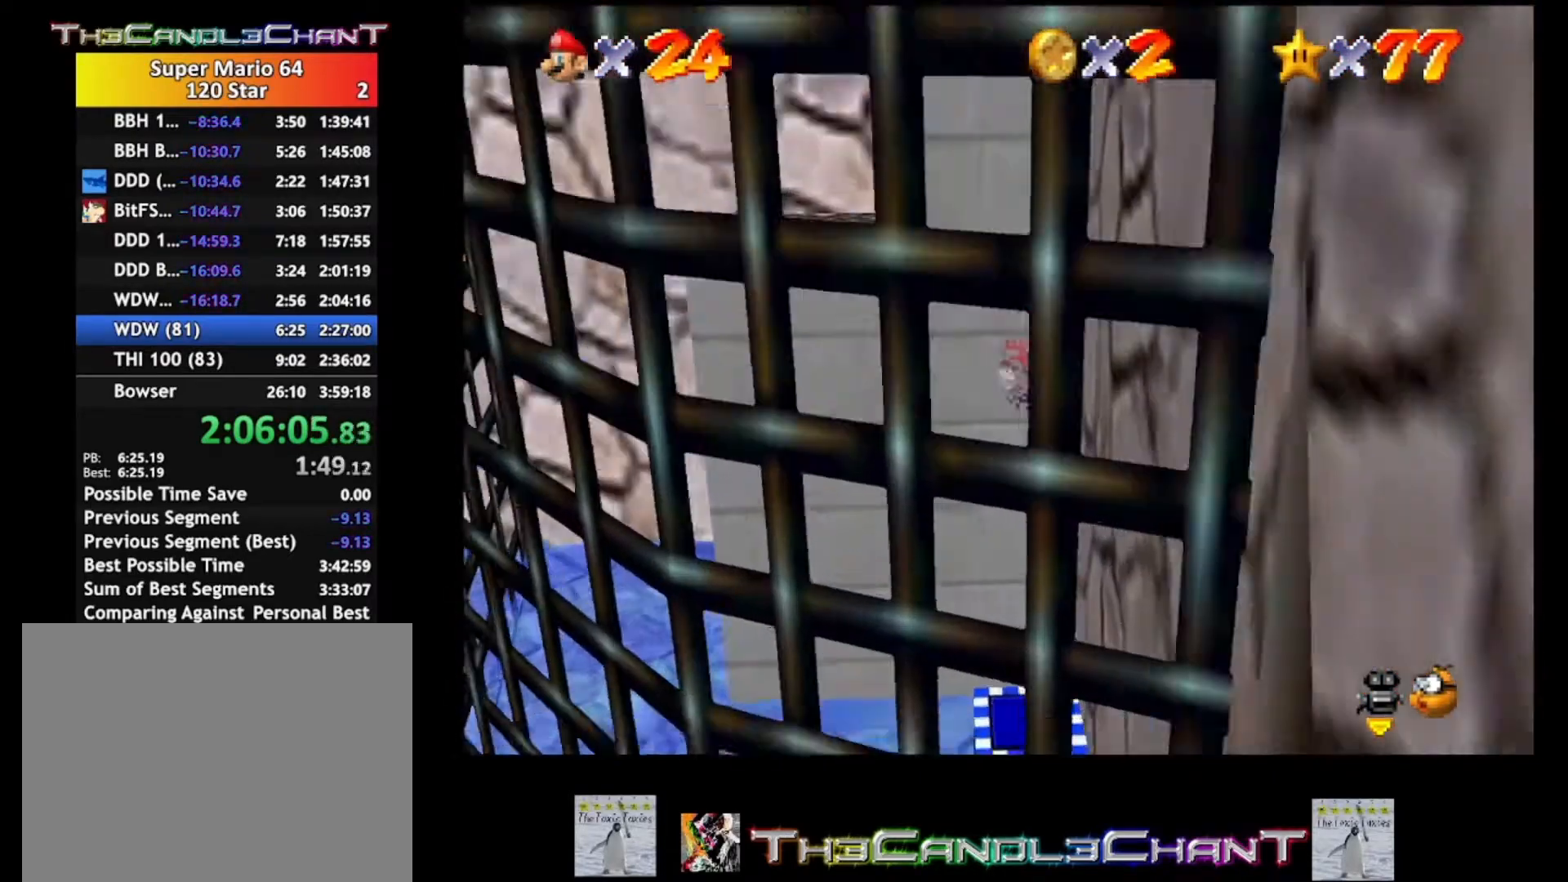
{"buttons": ["A"], "left_stick": "up-left", "right_stick": "center", "events": [[167, "A", "up"], [233, "A", "down"], [467, "L2", "up"], [467, "left_stick", "up-left"]]}
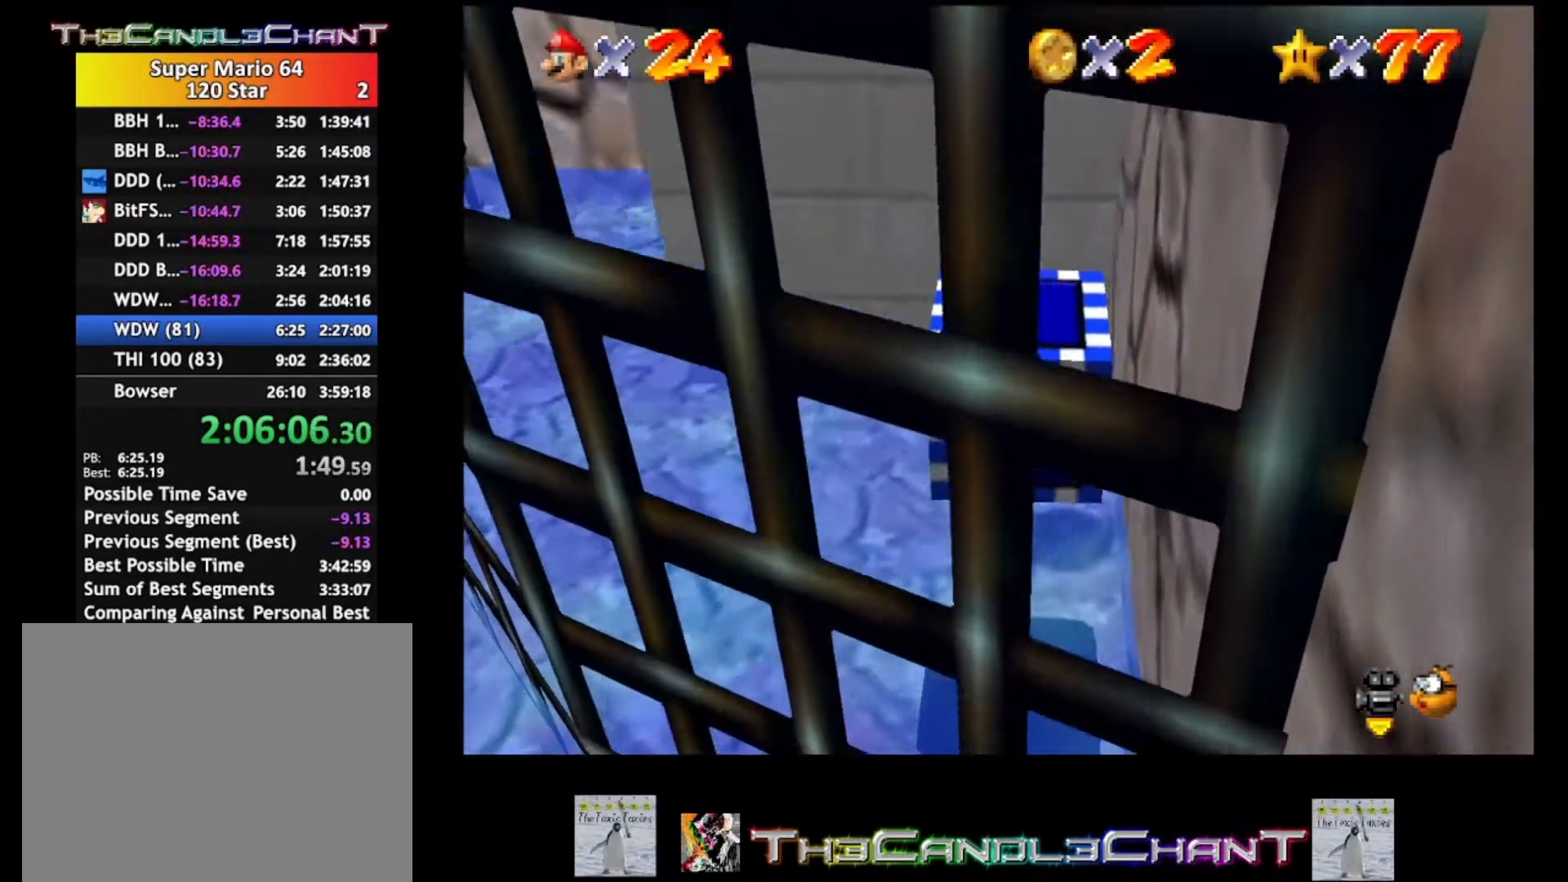
{"buttons": [], "left_stick": "left", "right_stick": "center", "events": [[33, "A", "up"], [100, "left_stick", "center"], [100, "right_stick", "left"], [233, "right_stick", "center"], [300, "left_stick", "left"]]}
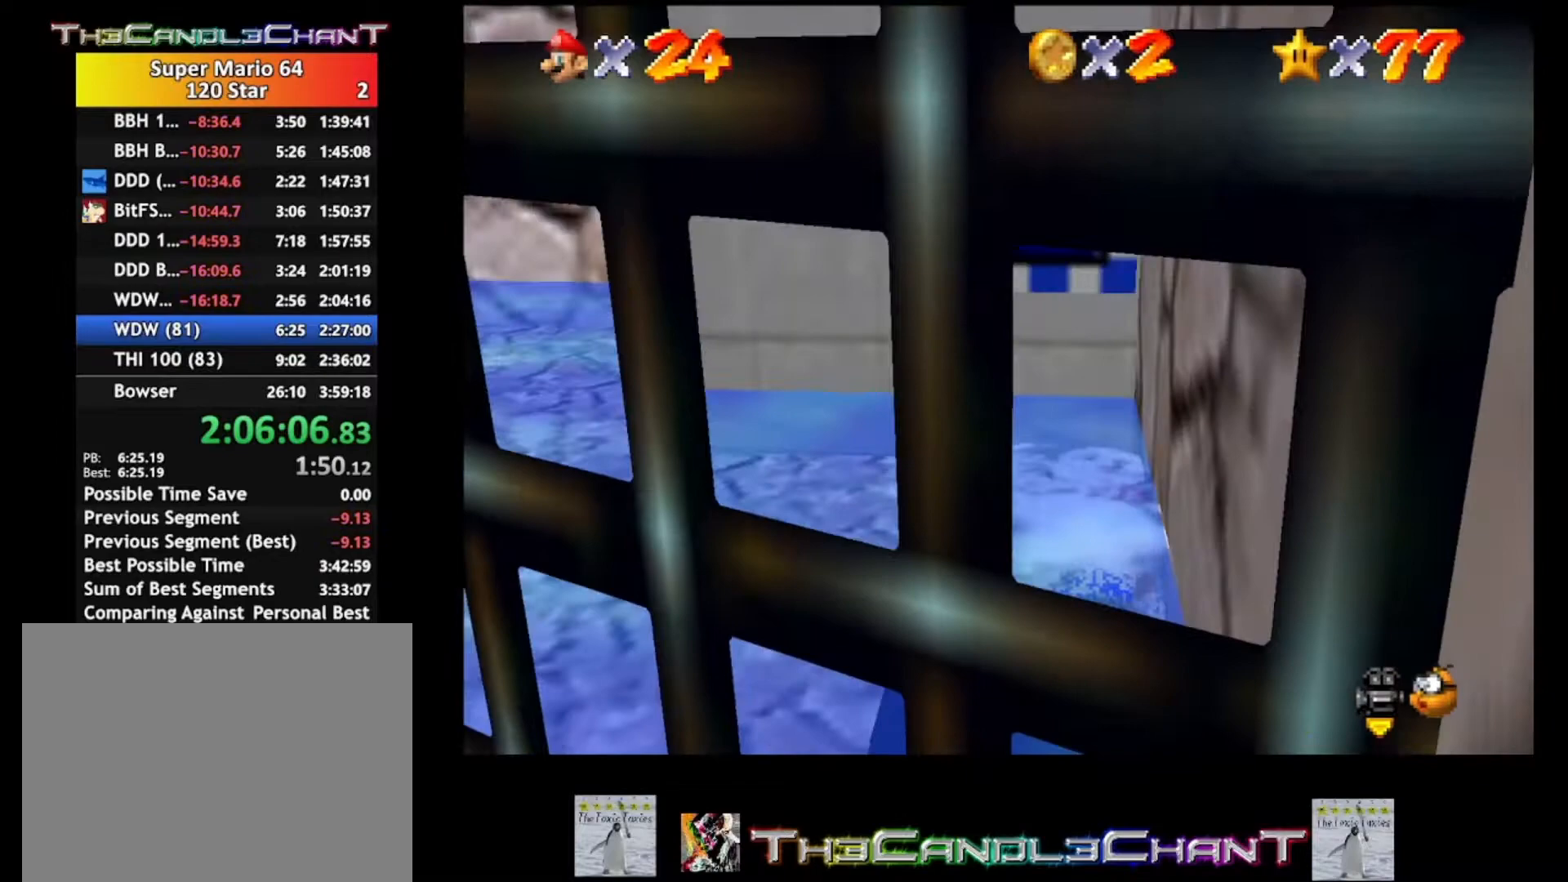
{"buttons": [], "left_stick": "left", "right_stick": "center", "events": []}
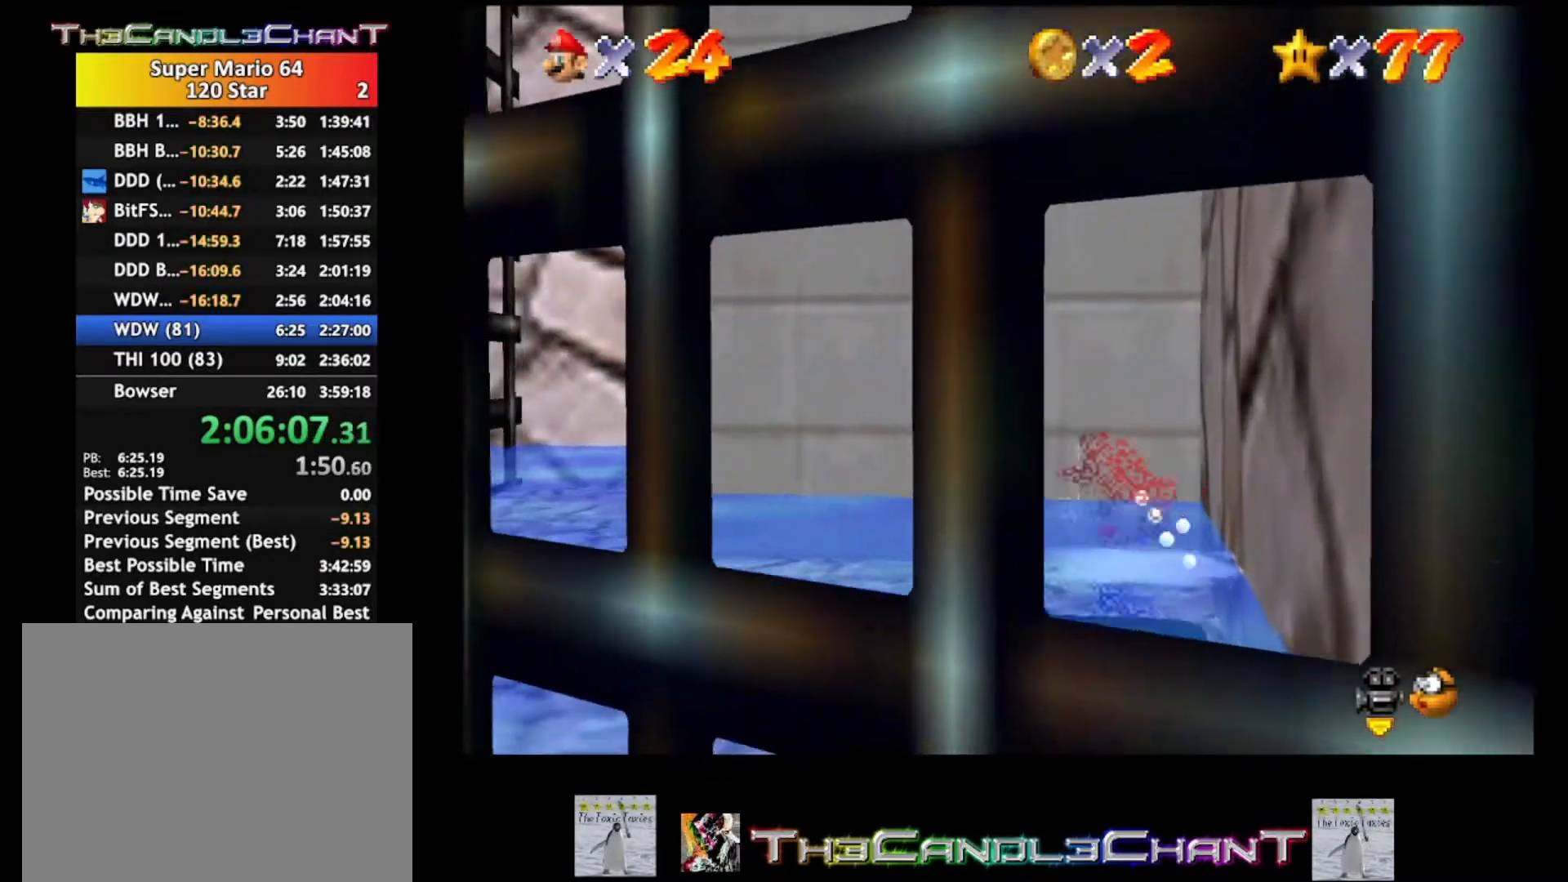
{"buttons": [], "left_stick": "up-left", "right_stick": "center", "events": [[67, "left_stick", "up-left"], [233, "right_stick", "left"], [333, "right_stick", "center"]]}
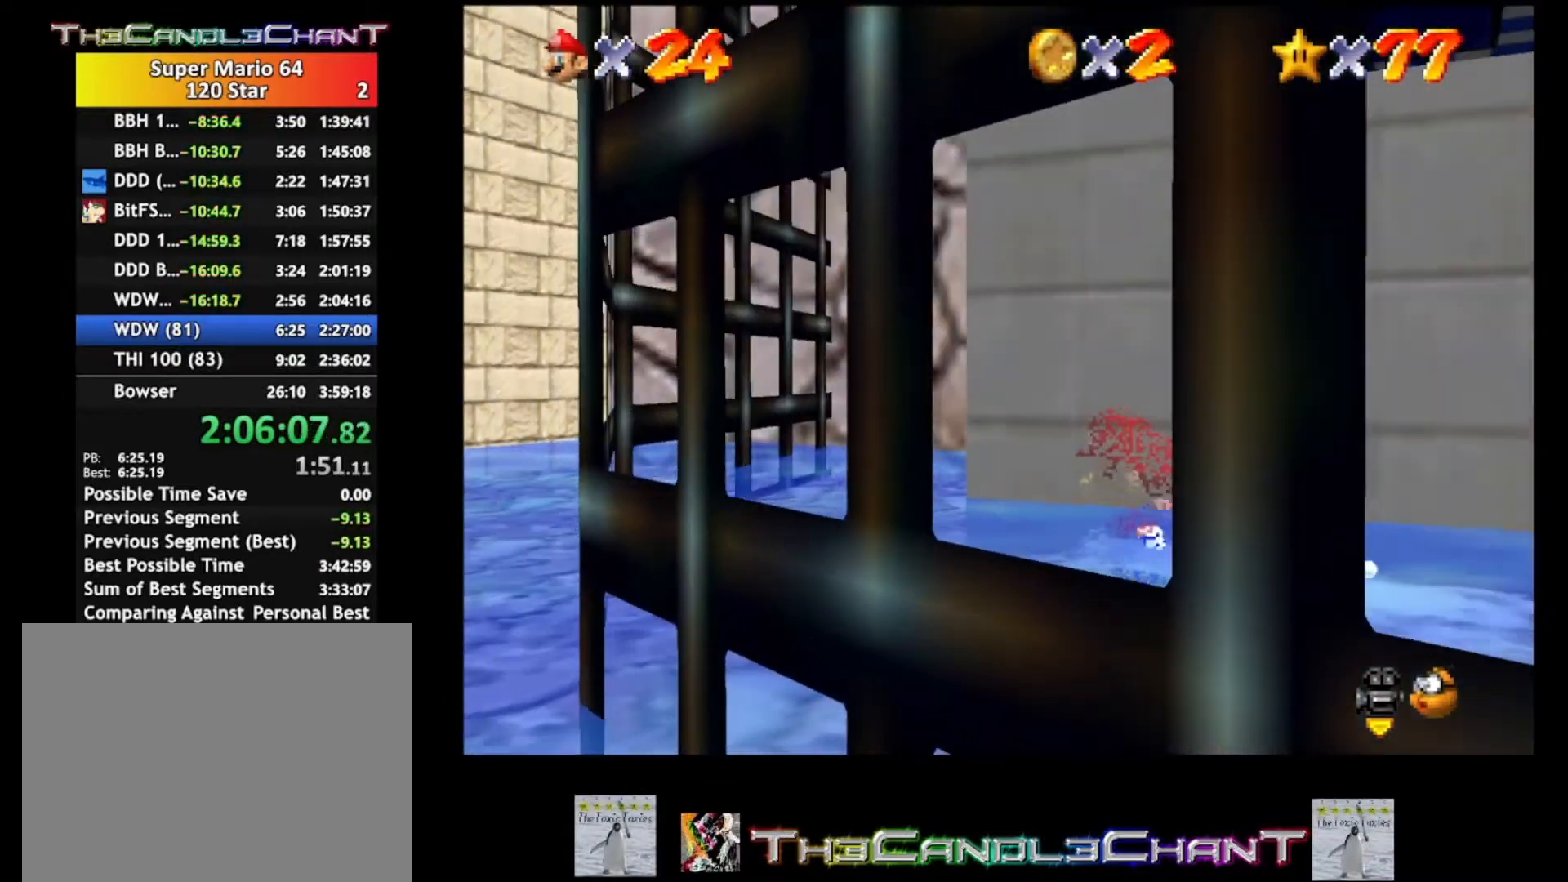
{"buttons": ["A"], "left_stick": "up-right", "right_stick": "center", "events": [[267, "left_stick", "down-right"], [433, "left_stick", "up-right"], [500, "A", "down"]]}
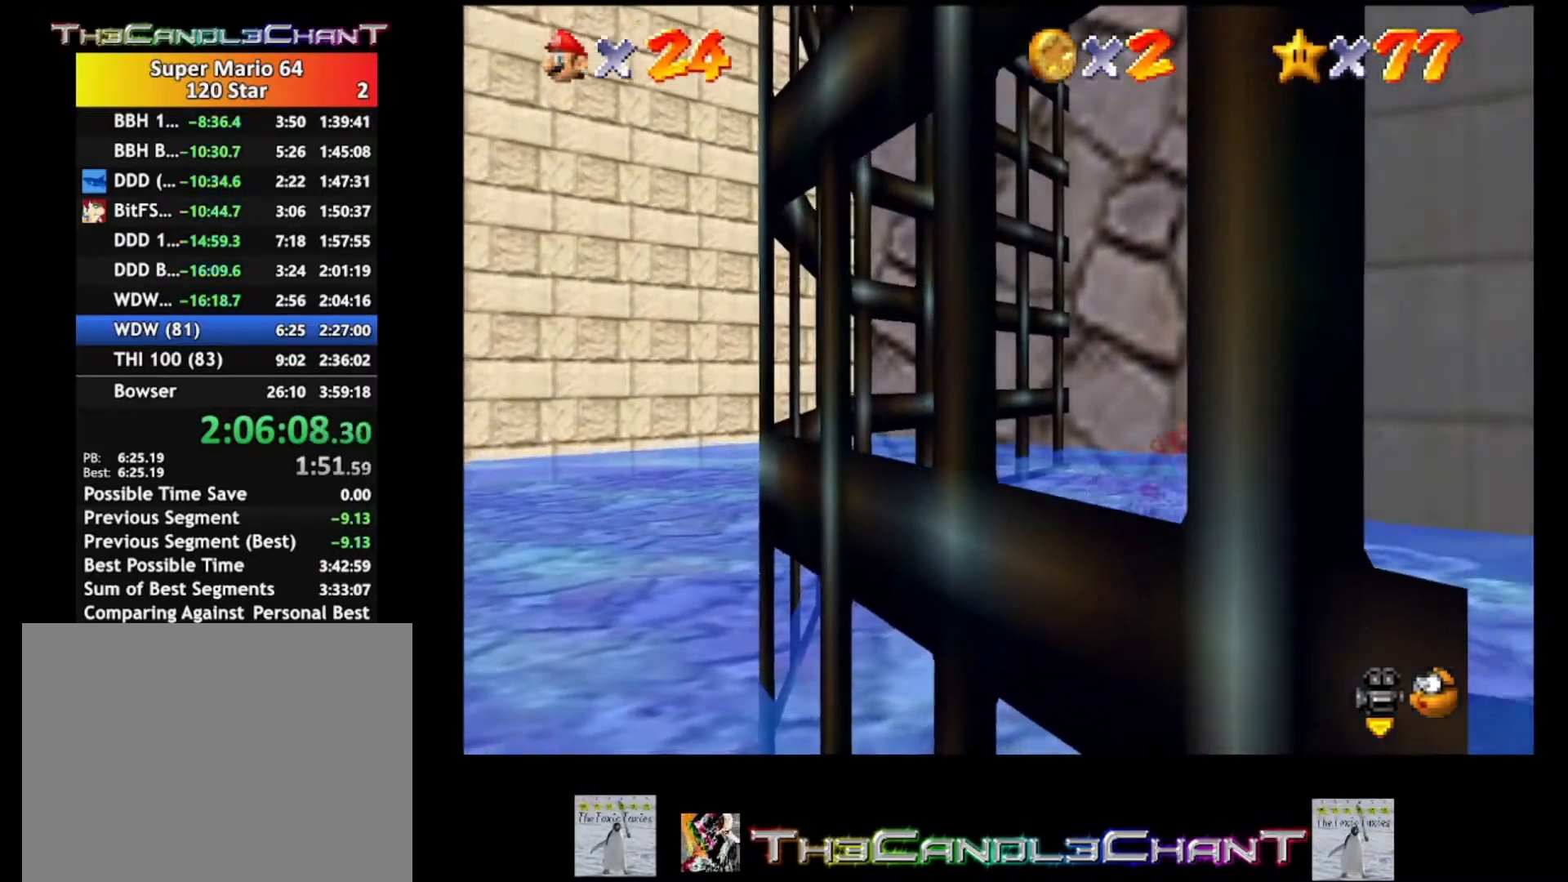
{"buttons": [], "left_stick": "up-right", "right_stick": "center", "events": [[467, "A", "up"]]}
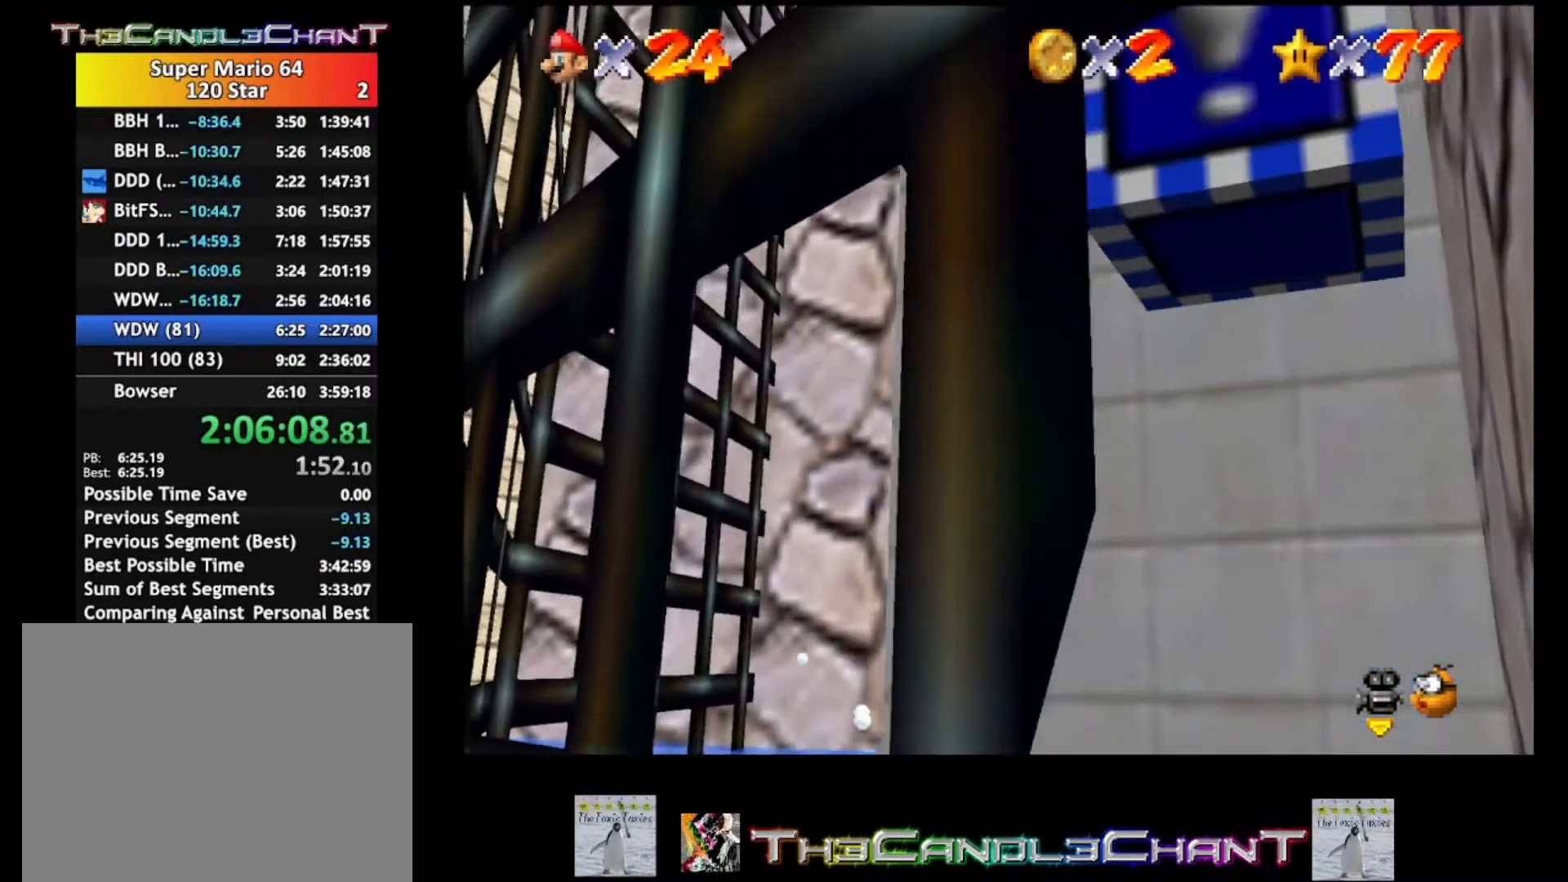
{"buttons": ["A"], "left_stick": "up-right", "right_stick": "center", "events": [[67, "A", "down"], [167, "A", "up"], [233, "A", "down"]]}
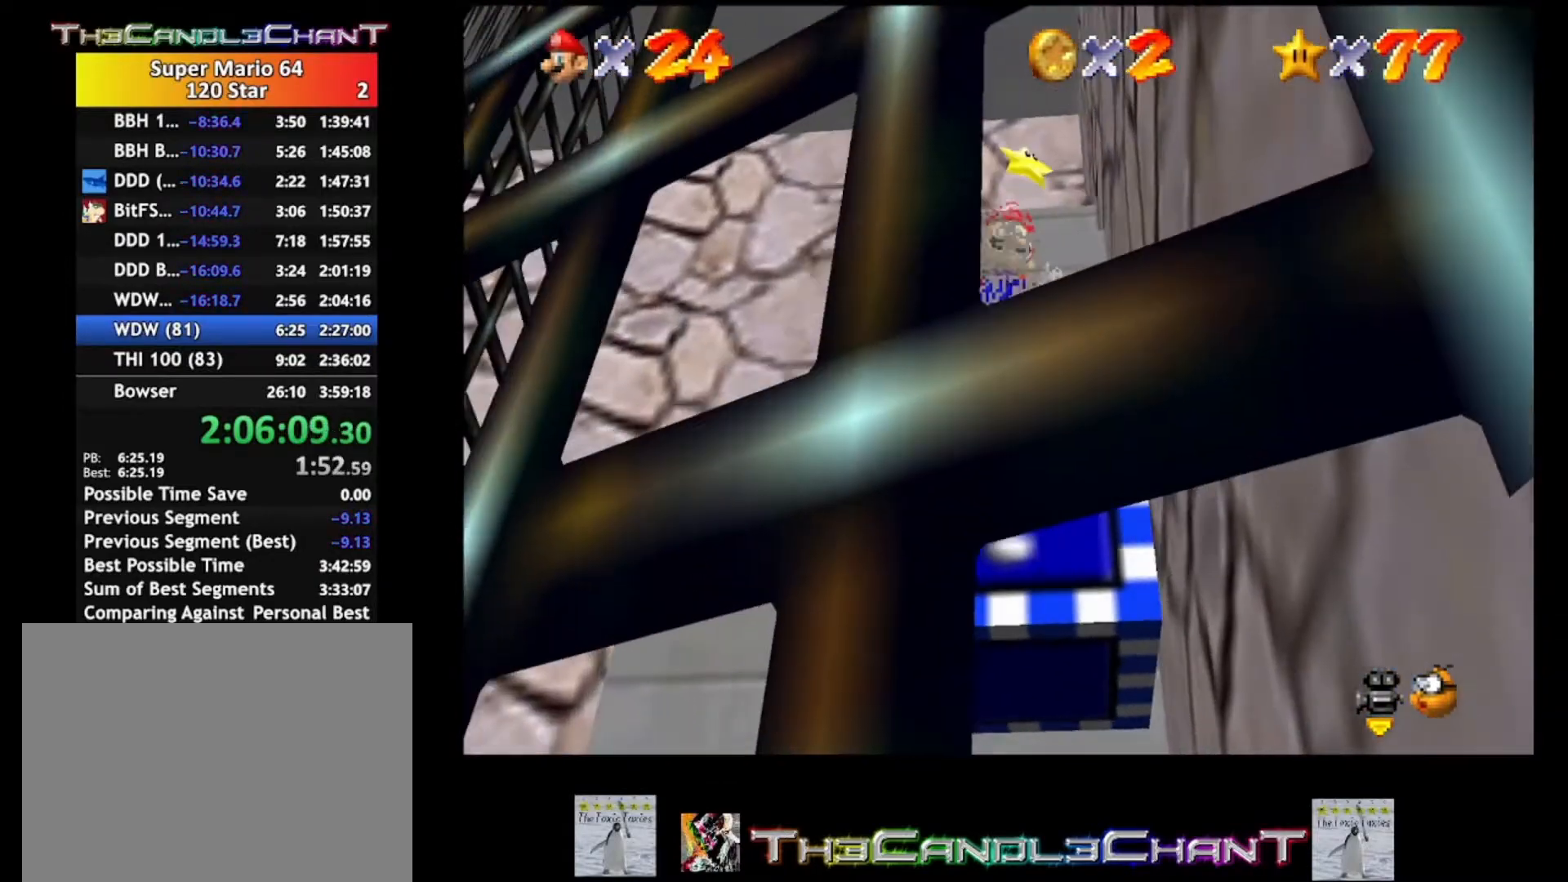
{"buttons": [], "left_stick": "up", "right_stick": "center", "events": [[67, "A", "up"], [133, "A", "down"], [267, "A", "up"], [267, "left_stick", "up"], [300, "A", "down"], [500, "A", "up"]]}
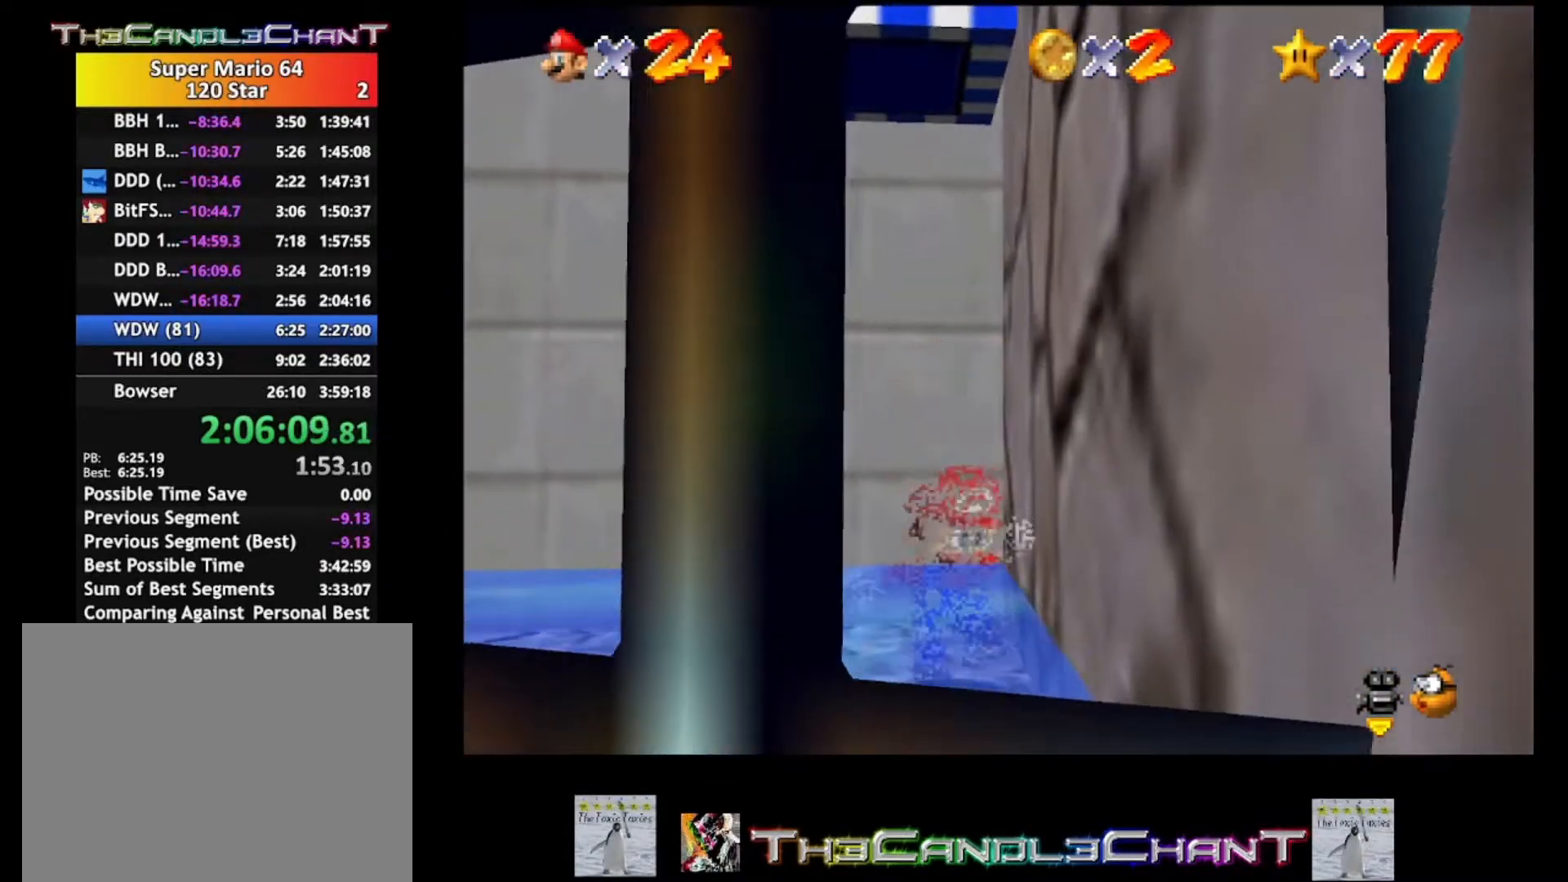
{"buttons": [], "left_stick": "up-left", "right_stick": "center", "events": [[133, "right_stick", "left"], [233, "left_stick", "up-left"], [233, "right_stick", "center"]]}
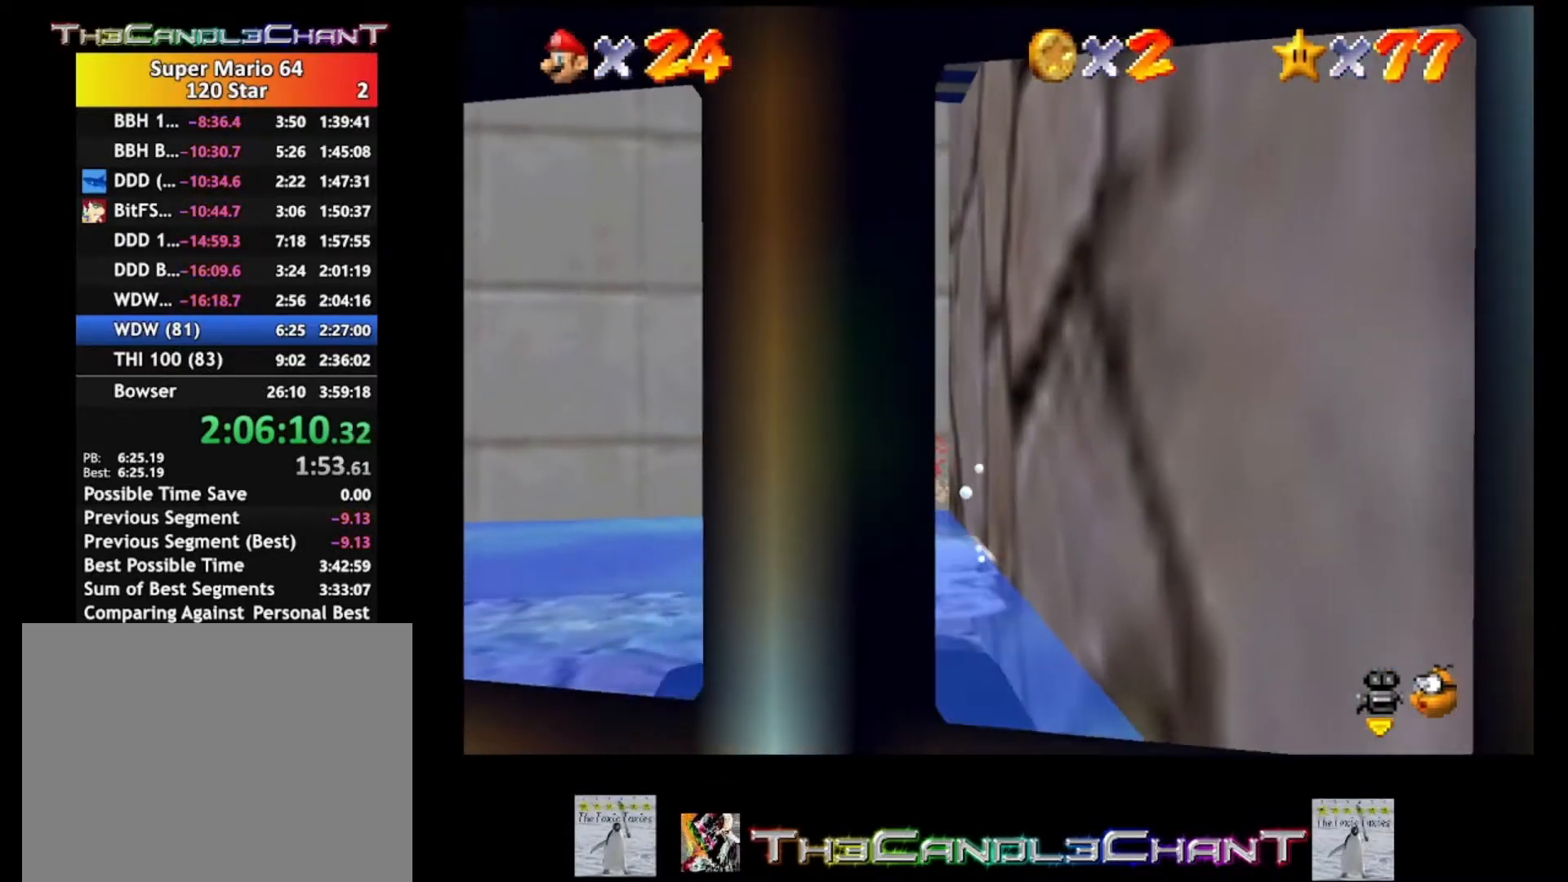
{"buttons": [], "left_stick": "left", "right_stick": "center", "events": [[167, "left_stick", "down-left"], [433, "left_stick", "left"]]}
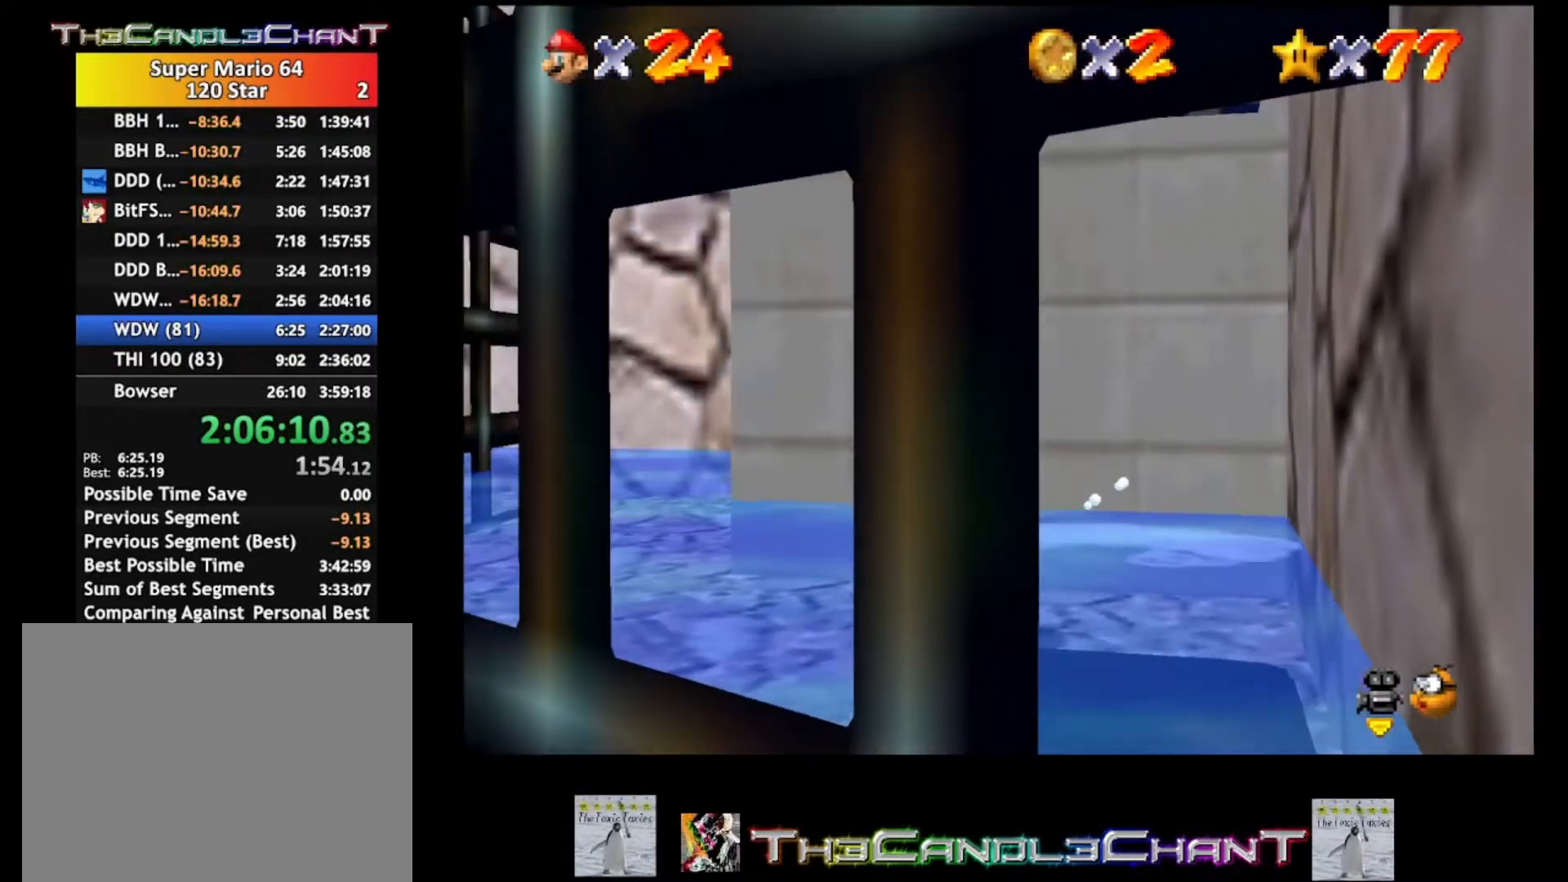
{"buttons": ["A"], "left_stick": "right", "right_stick": "center", "events": [[67, "left_stick", "right"], [233, "A", "down"]]}
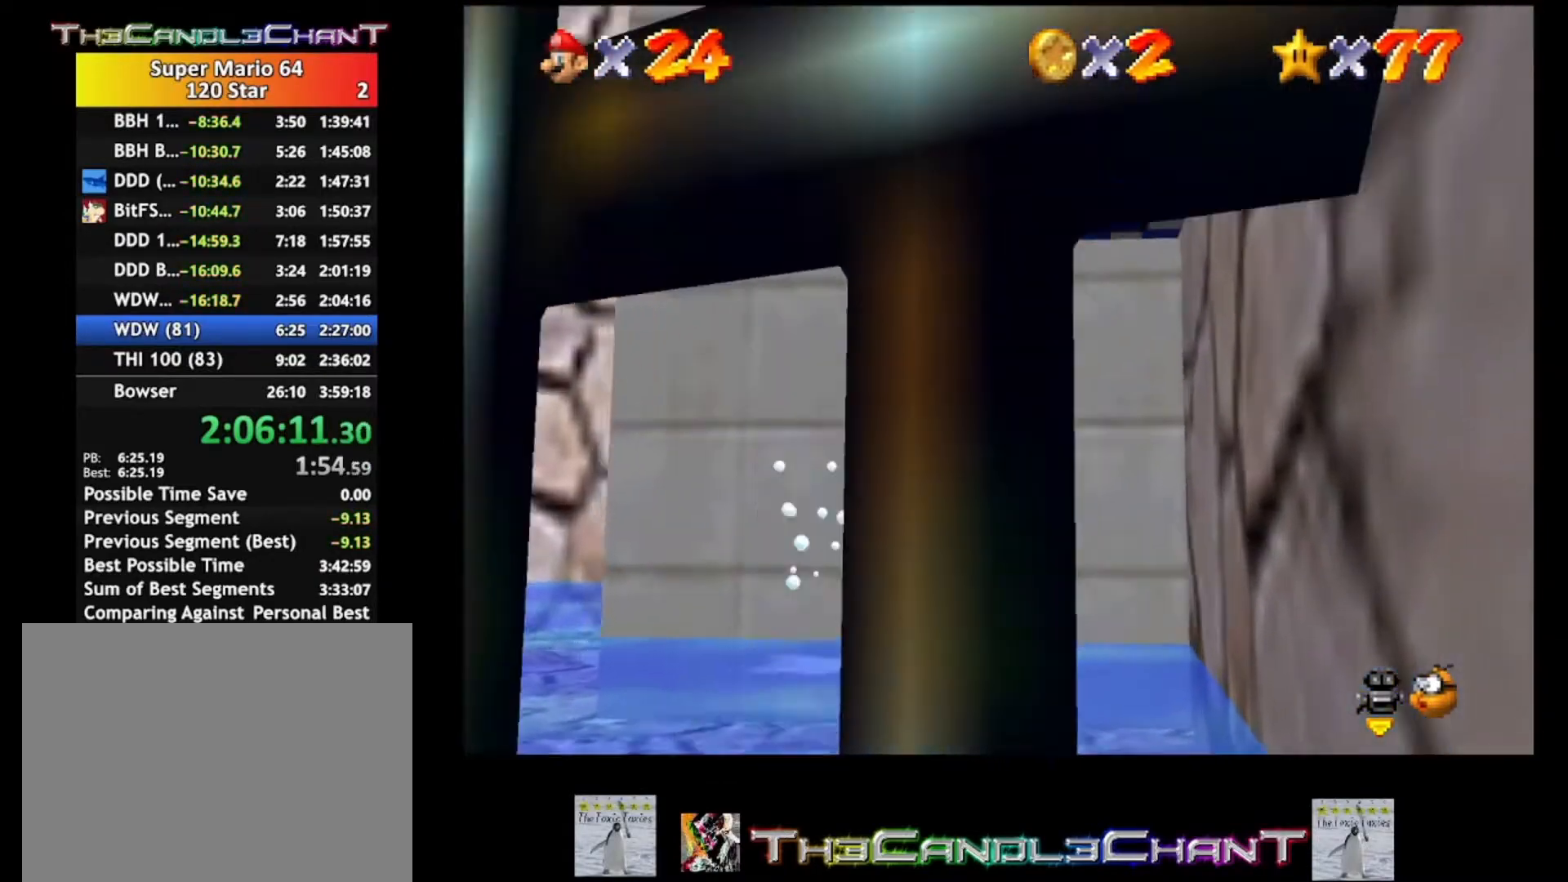
{"buttons": ["A"], "left_stick": "up-right", "right_stick": "center", "events": [[133, "A", "up"], [233, "A", "down"], [267, "left_stick", "up-right"]]}
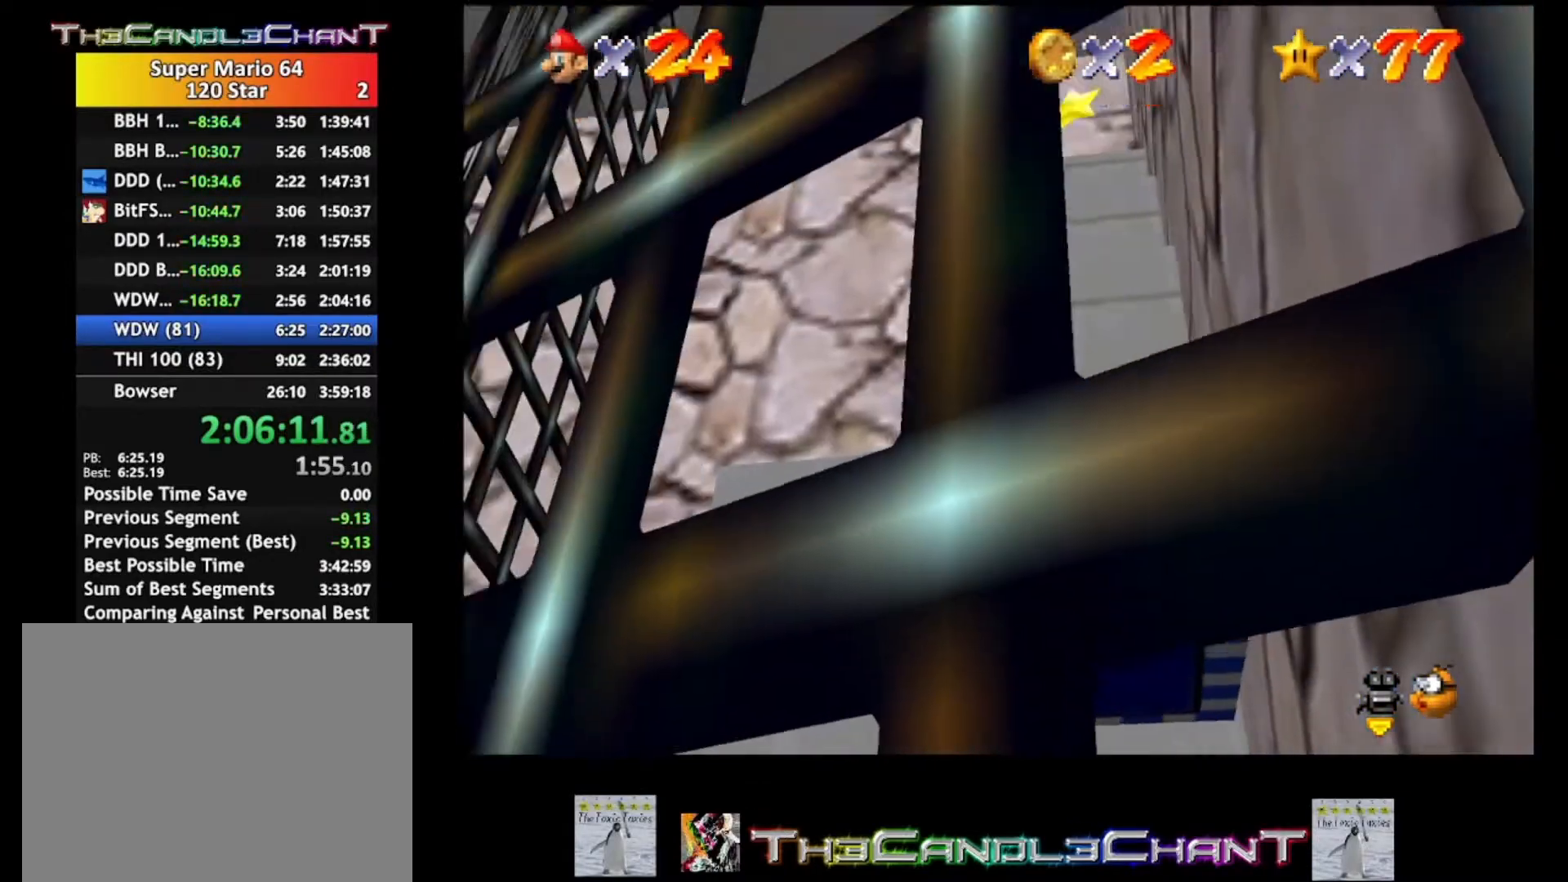
{"buttons": [], "left_stick": "up-right", "right_stick": "down-left", "events": [[267, "A", "up"], [267, "R1", "down"], [367, "R1", "up"], [433, "right_stick", "down-left"]]}
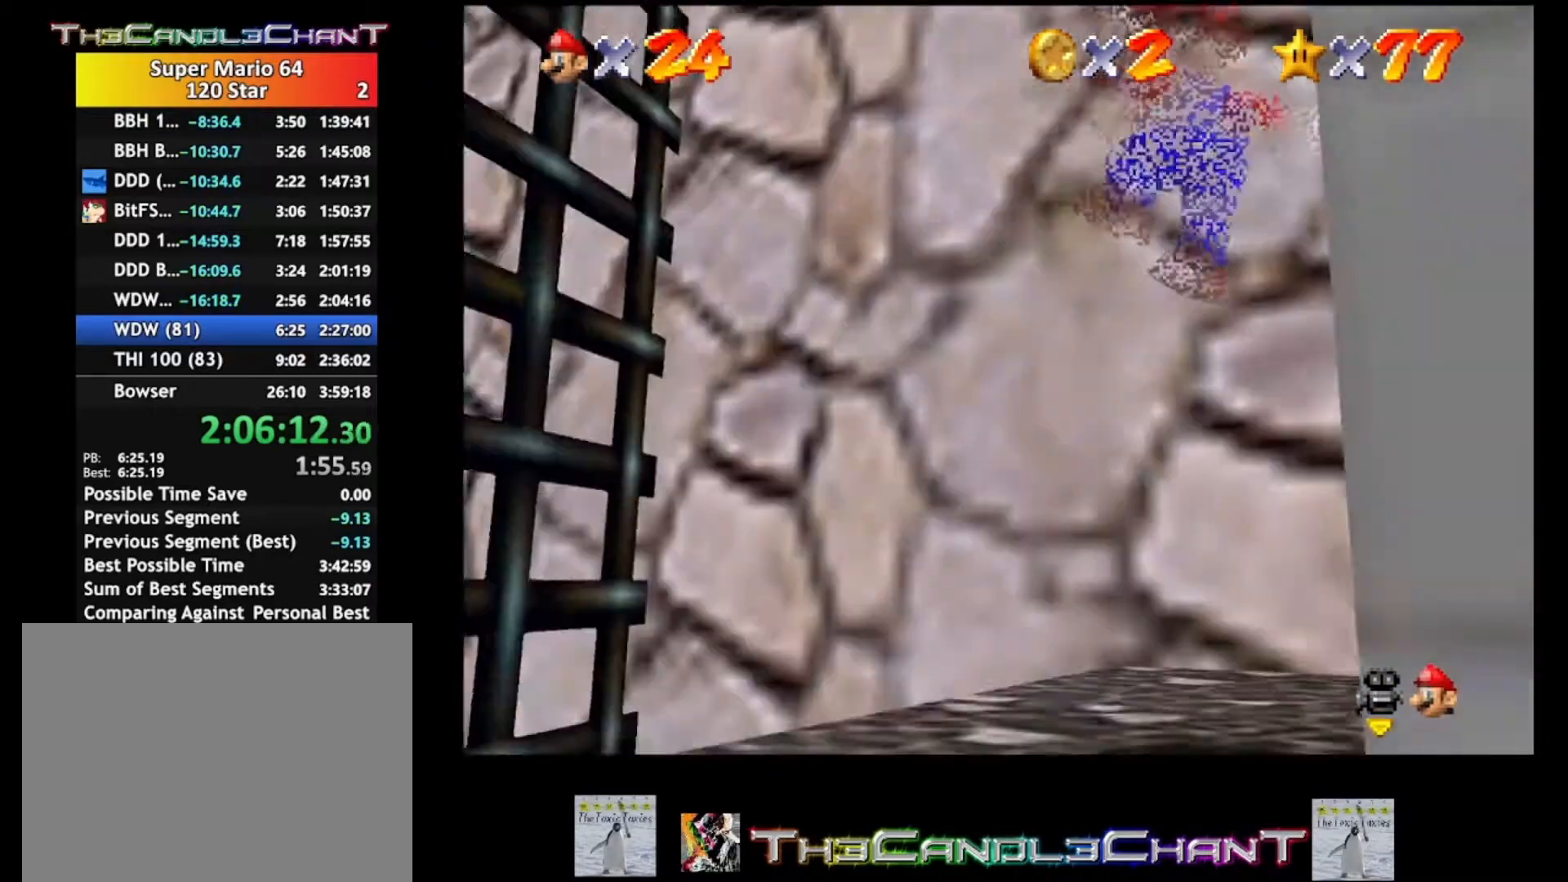
{"buttons": ["A"], "left_stick": "up-right", "right_stick": "center", "events": [[67, "right_stick", "center"], [400, "A", "down"]]}
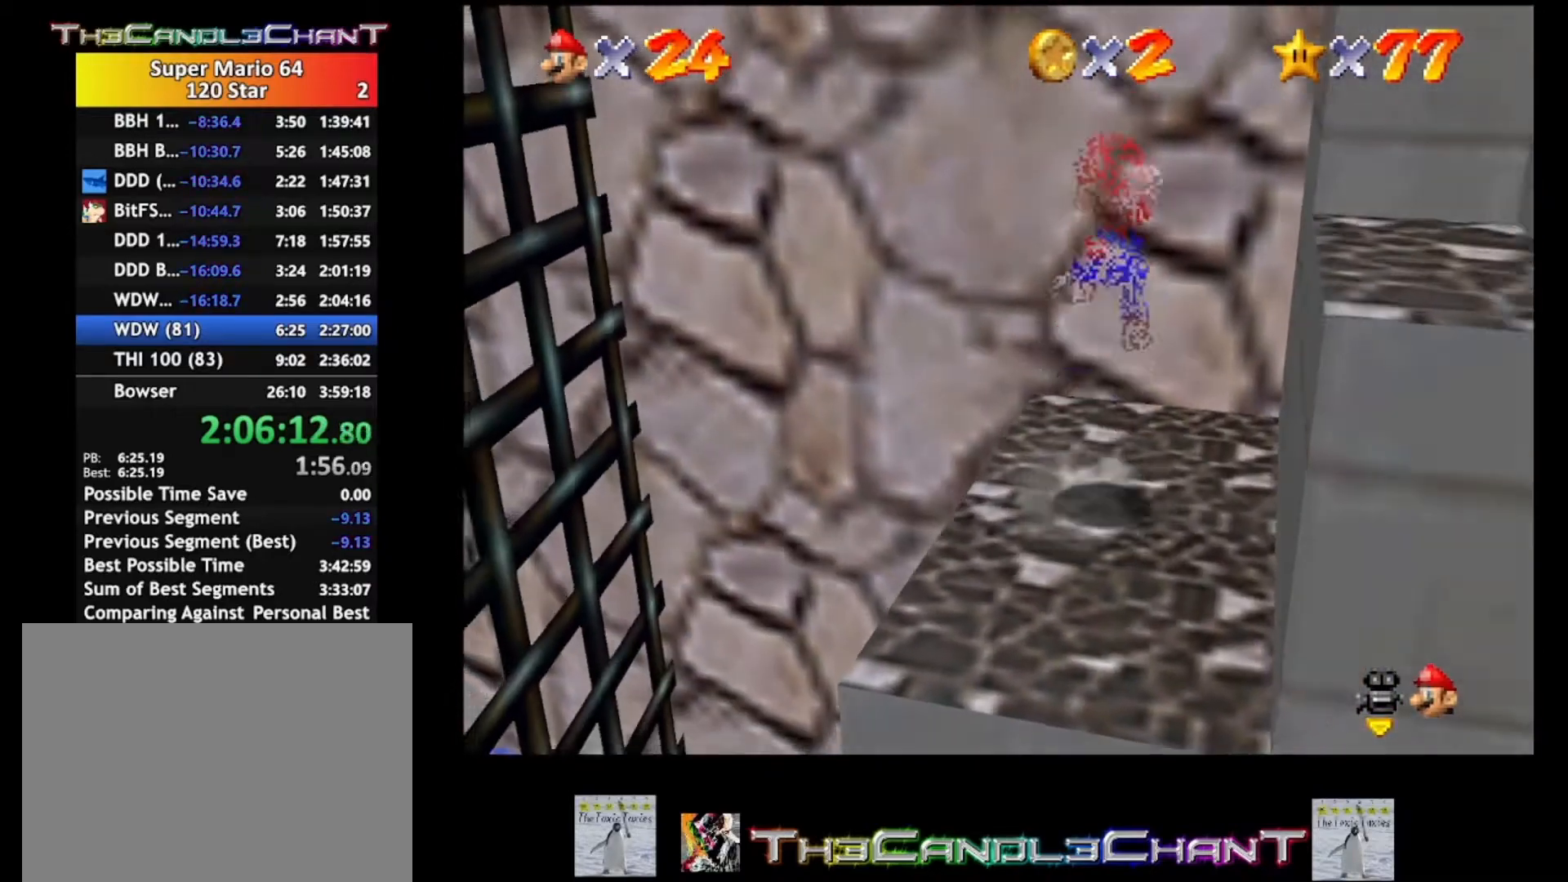
{"buttons": ["A"], "left_stick": "down-right", "right_stick": "center", "events": [[133, "left_stick", "right"], [333, "left_stick", "down-right"], [367, "A", "up"], [433, "A", "down"]]}
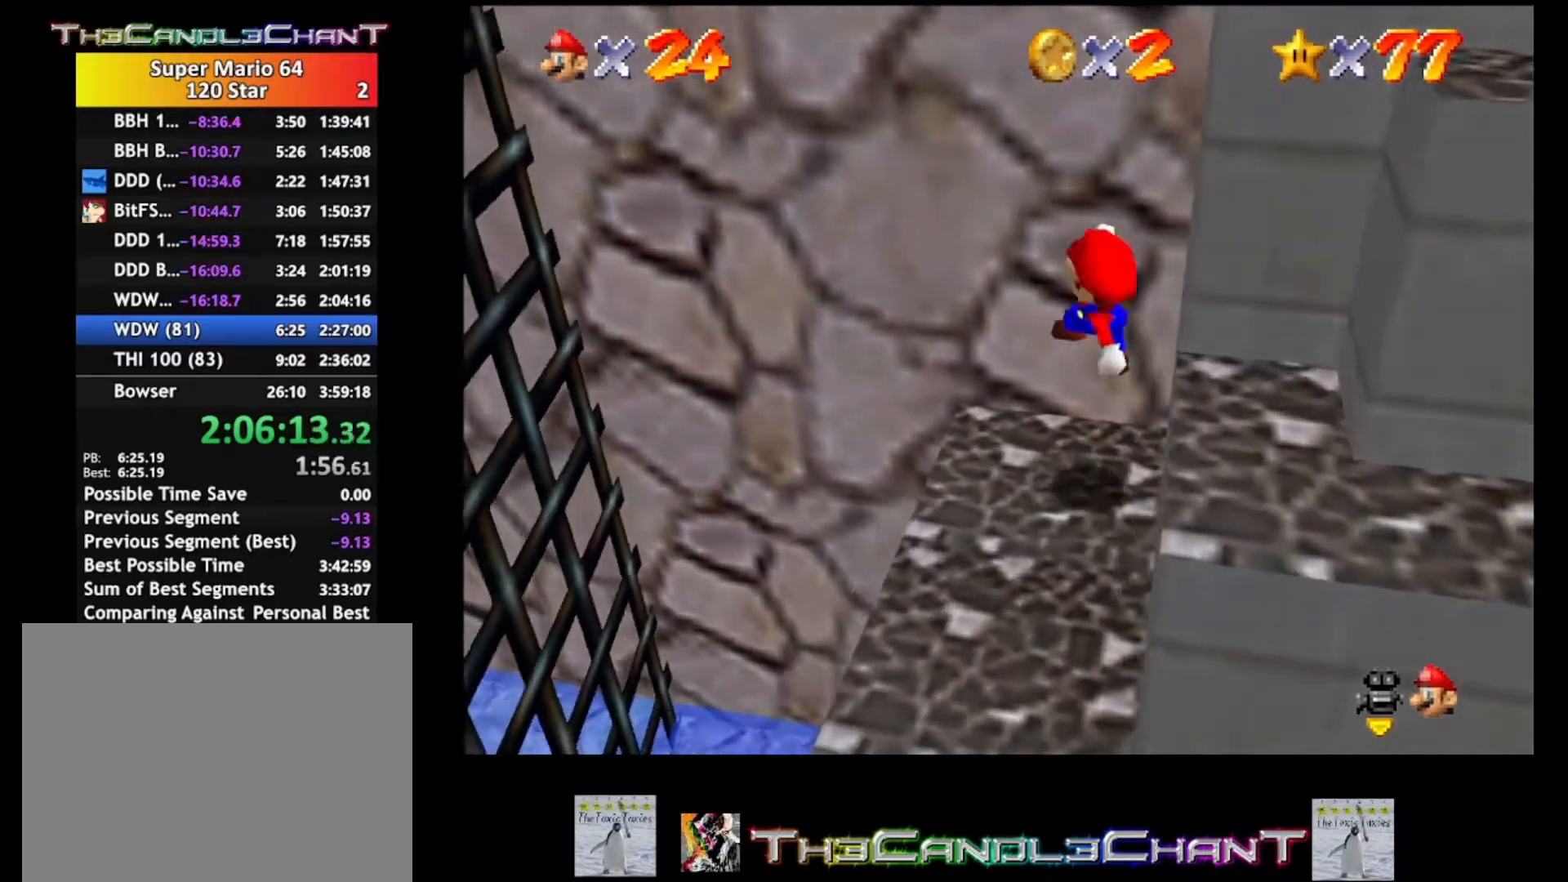
{"buttons": [], "left_stick": "down-right", "right_stick": "center", "events": [[100, "A", "up"]]}
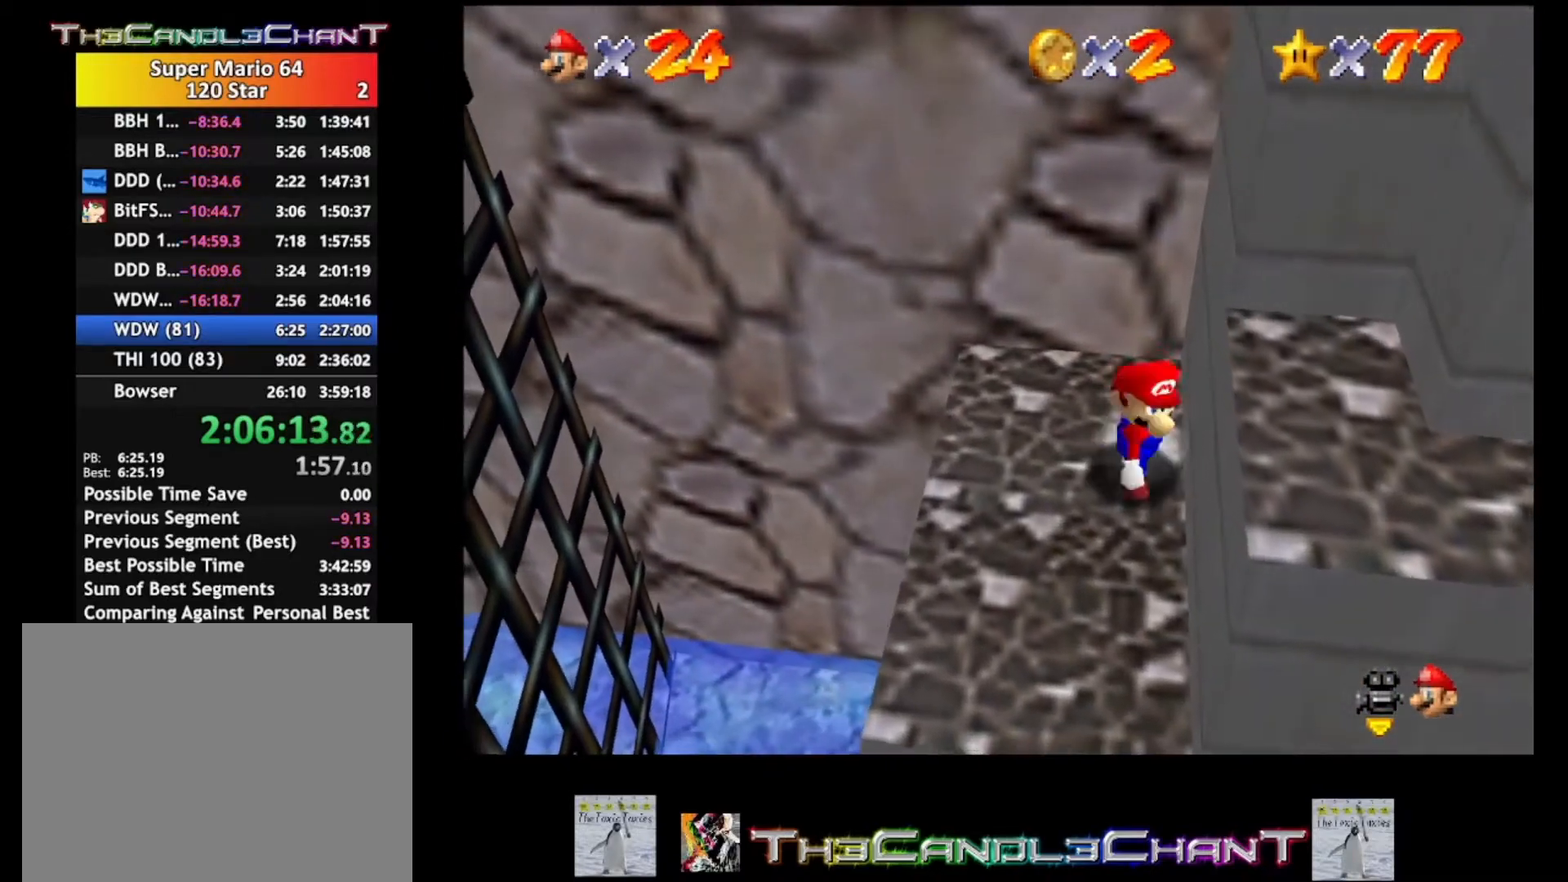
{"buttons": ["A"], "left_stick": "right", "right_stick": "center", "events": [[467, "A", "down"], [500, "left_stick", "right"]]}
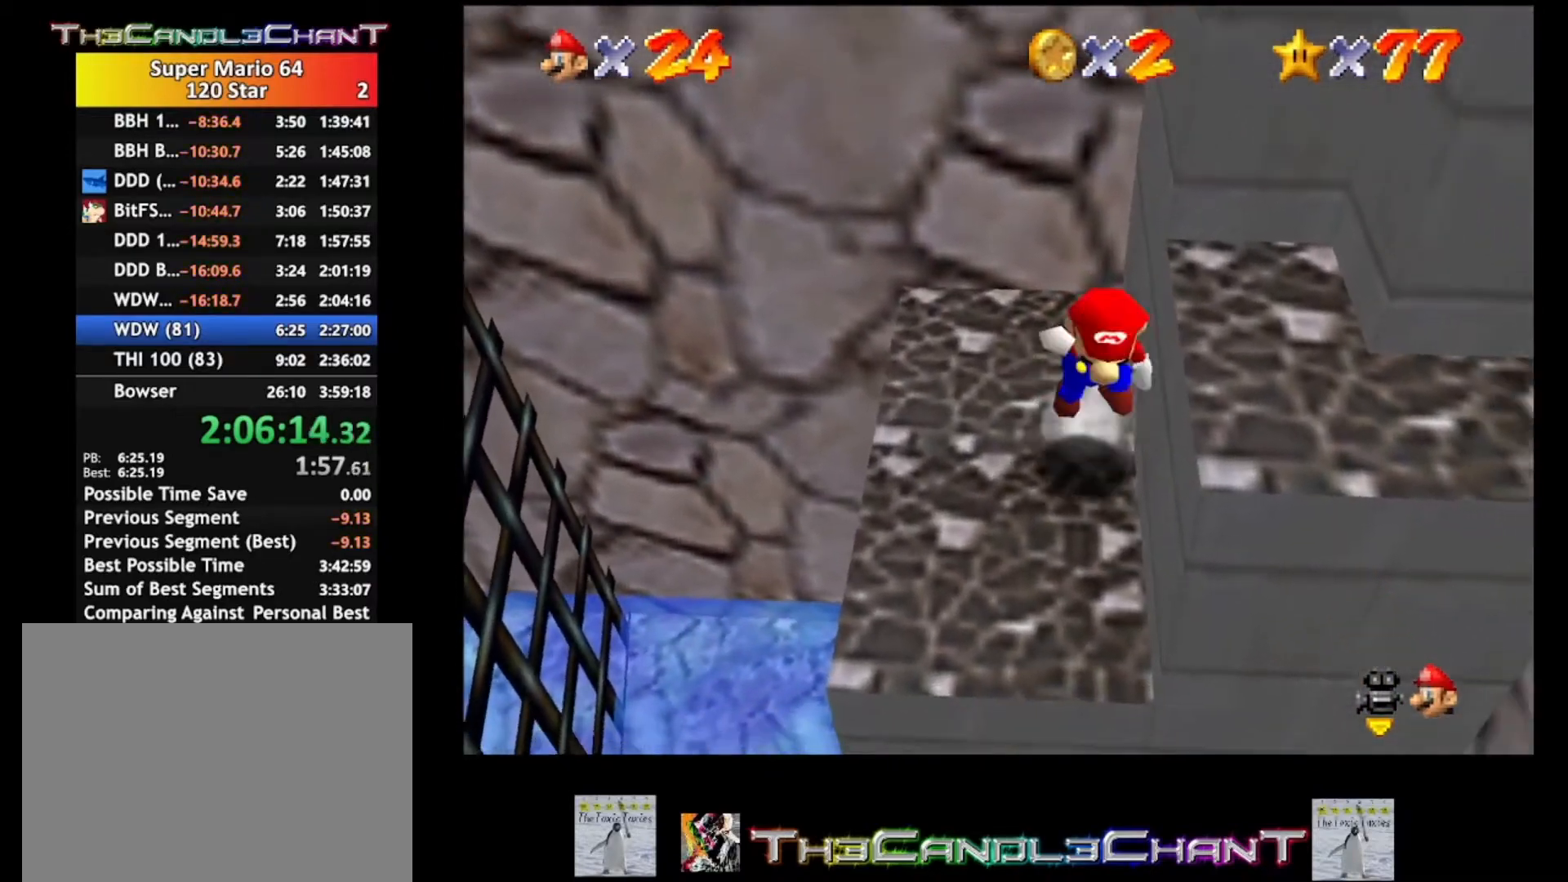
{"buttons": ["A"], "left_stick": "up-right", "right_stick": "center", "events": [[233, "left_stick", "up-right"], [367, "A", "up"], [467, "A", "down"]]}
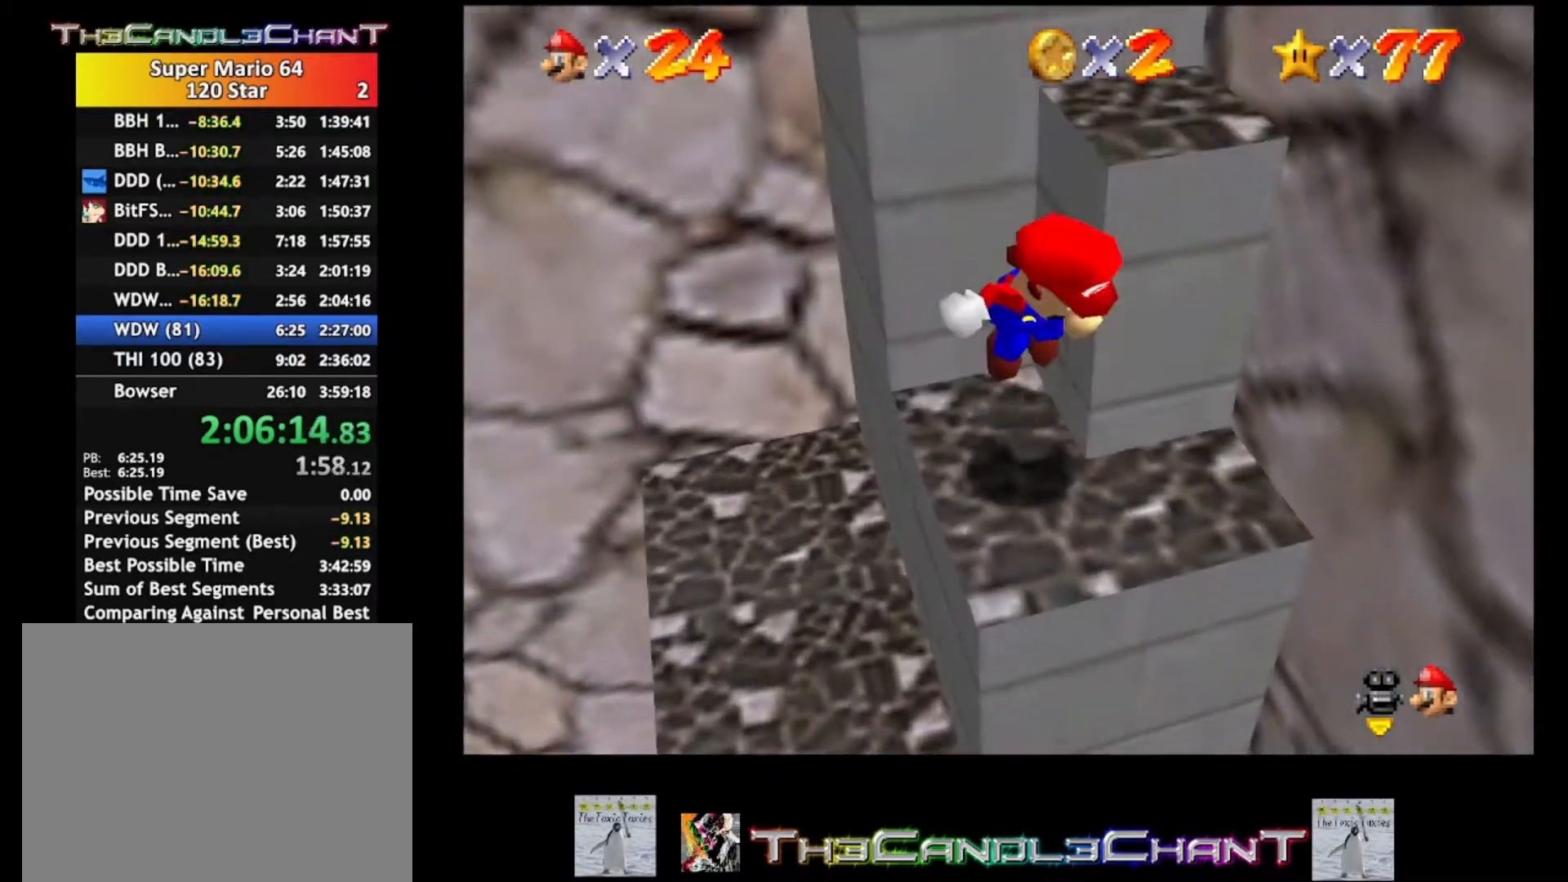
{"buttons": ["A", "X"], "left_stick": "up", "right_stick": "center", "events": [[67, "A", "up"], [67, "left_stick", "up"], [100, "A", "down"], [367, "X", "down"]]}
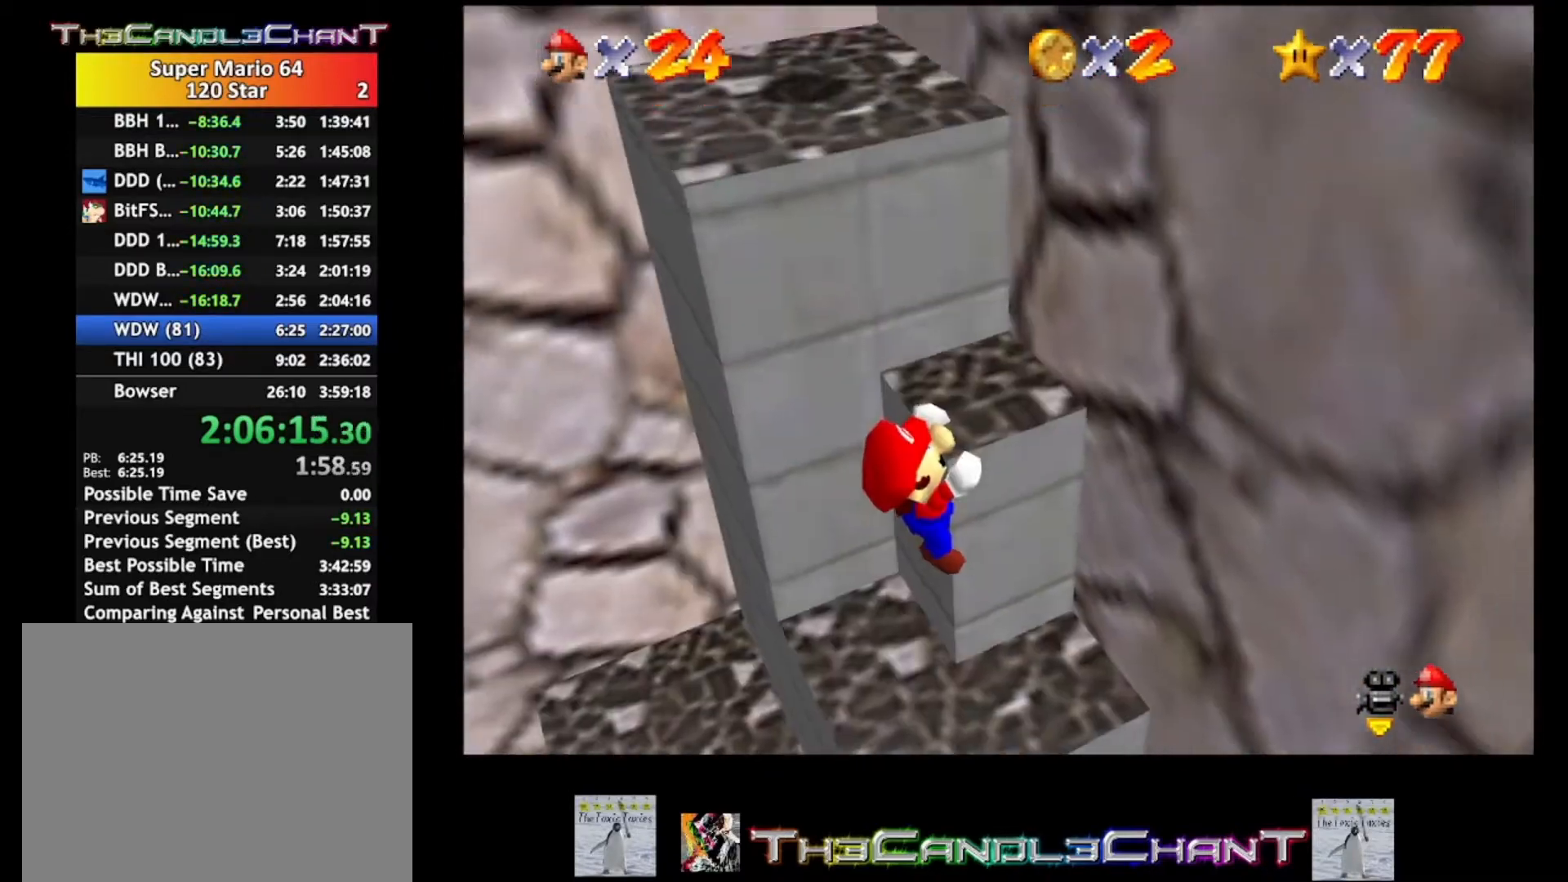
{"buttons": [], "left_stick": "up", "right_stick": "center", "events": [[33, "A", "up"], [67, "X", "up"], [100, "A", "down"], [267, "A", "up"], [333, "A", "down"], [467, "A", "up"]]}
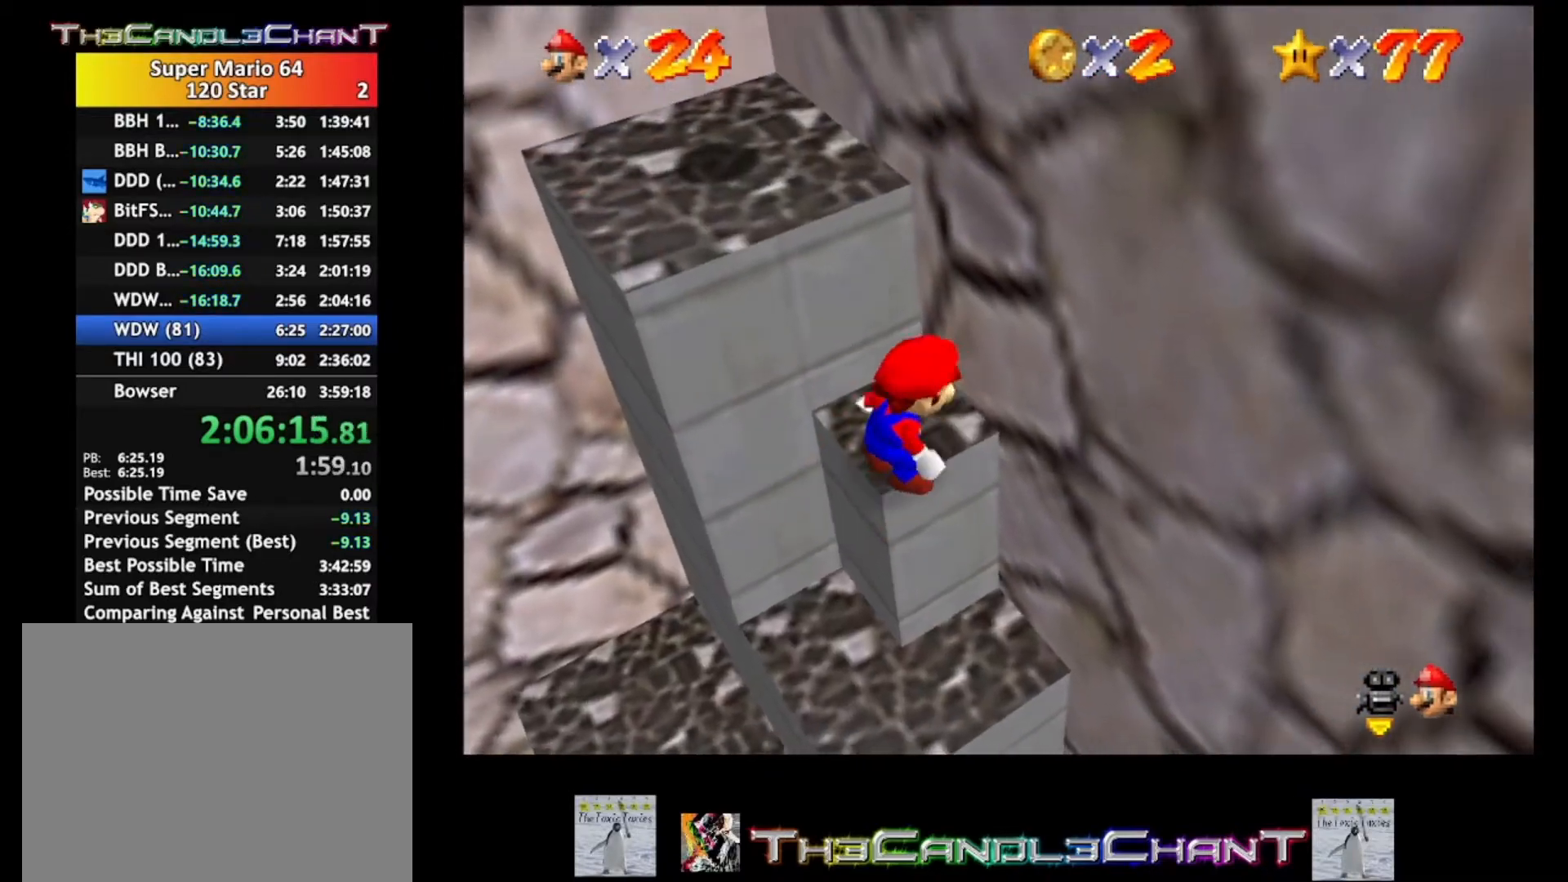
{"buttons": ["A"], "left_stick": "up-left", "right_stick": "center", "events": [[133, "left_stick", "up-left"], [267, "A", "down"]]}
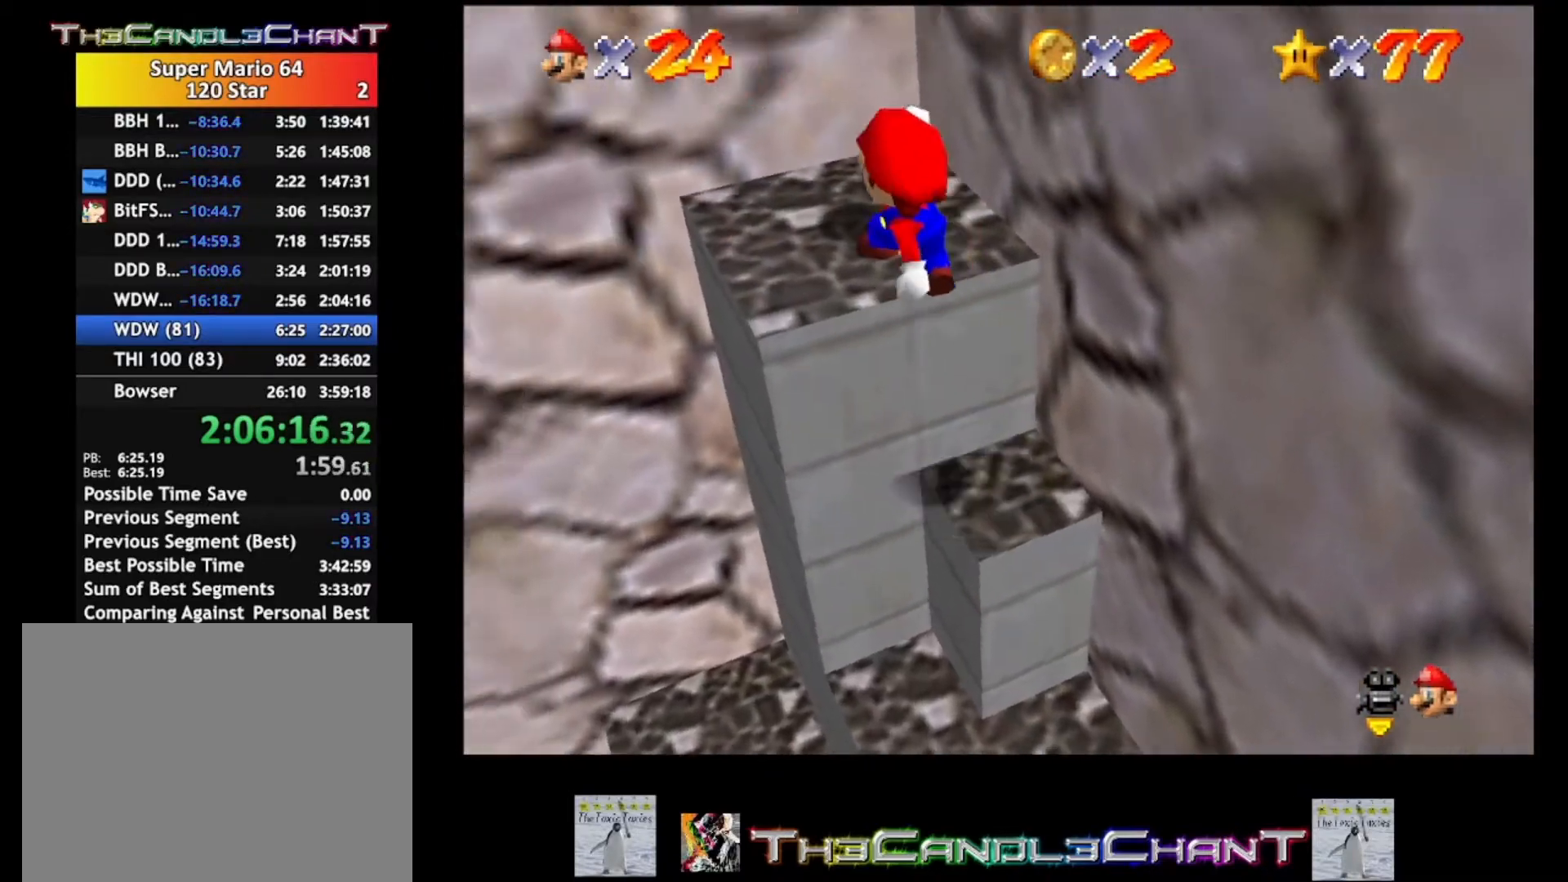
{"buttons": [], "left_stick": "right", "right_stick": "center", "events": [[33, "X", "down"], [133, "A", "up"], [233, "X", "up"], [300, "A", "down"], [367, "left_stick", "up-right"], [433, "A", "up"], [433, "left_stick", "right"]]}